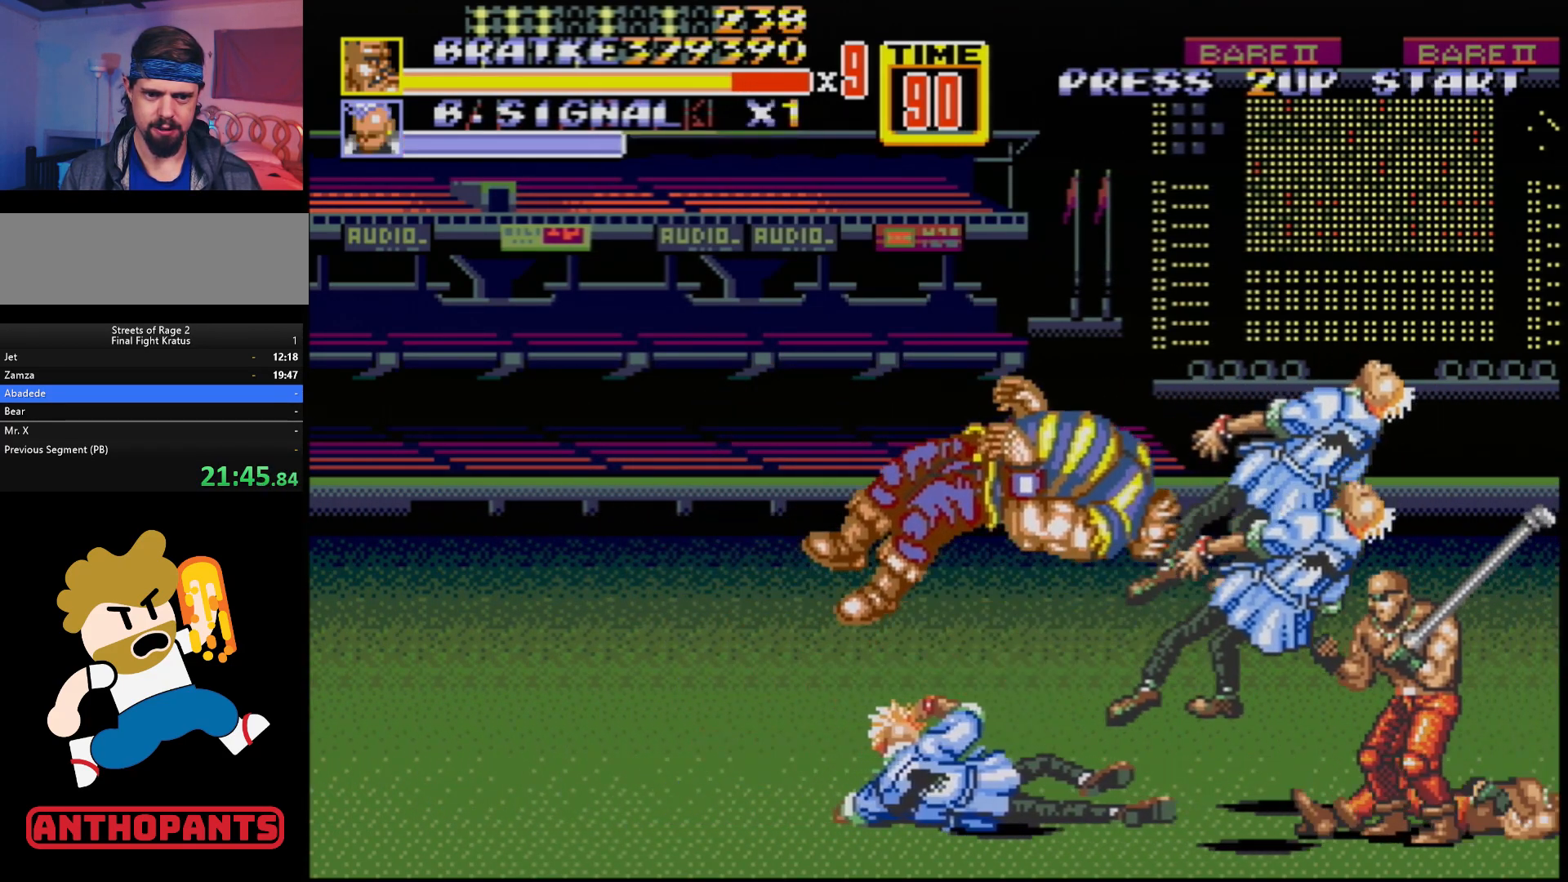
Gameplay with a controller (Xbox layout); each line is a JSON object with the inputs held at the frame after it. "events" lists button and stick changes between this image and that frame as [ms after this image, input, new state], when the widget could be followed in between. Not read: L1 L2 L3 R1 R2 R3.
{"buttons": [], "events": []}
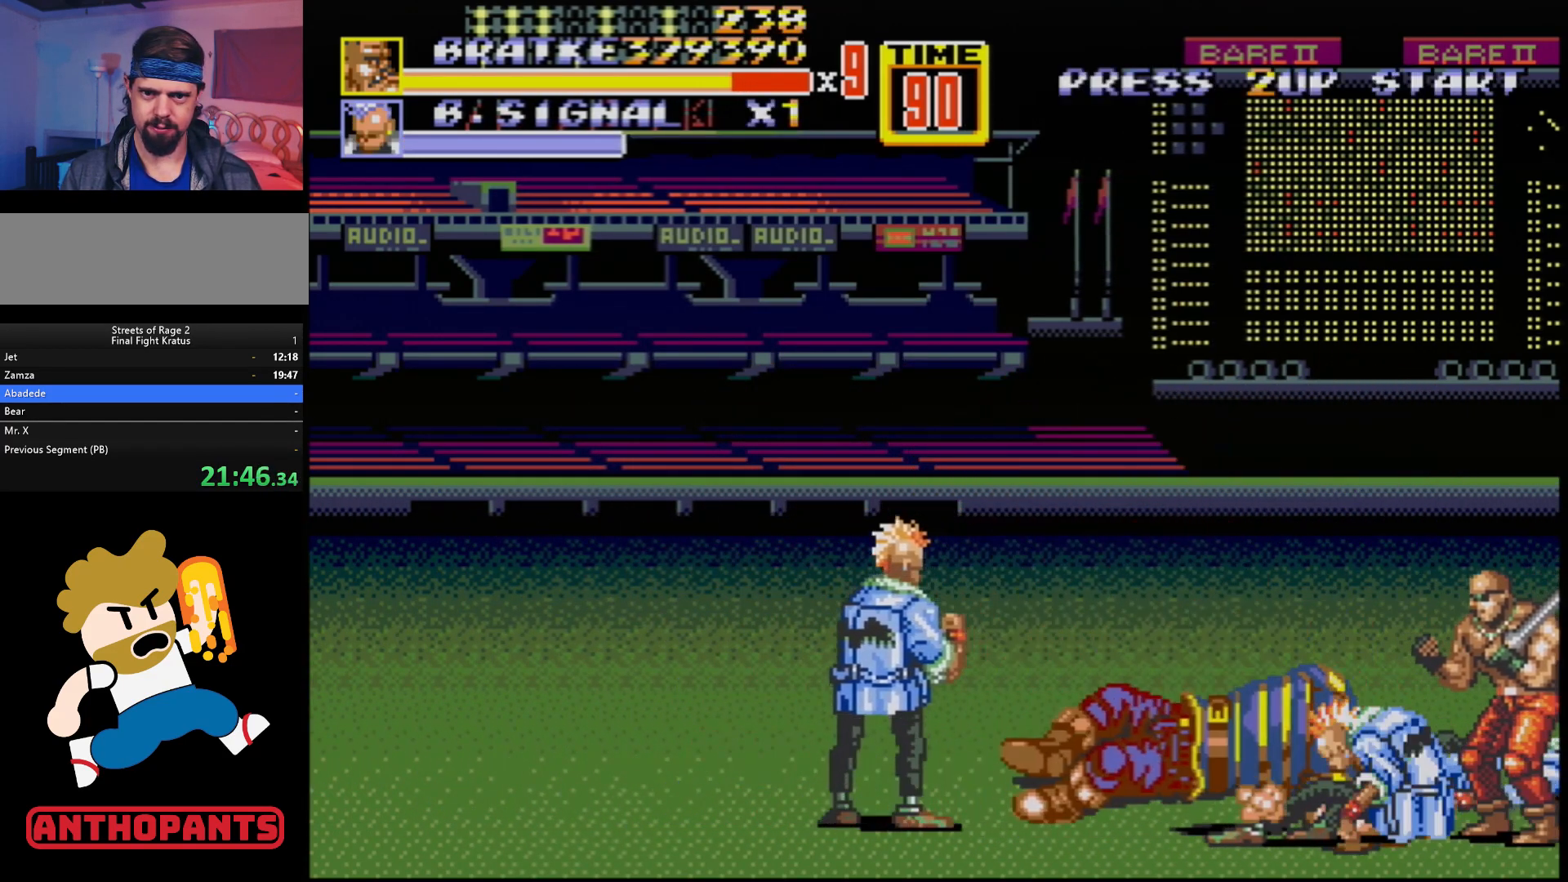
{"buttons": [], "events": []}
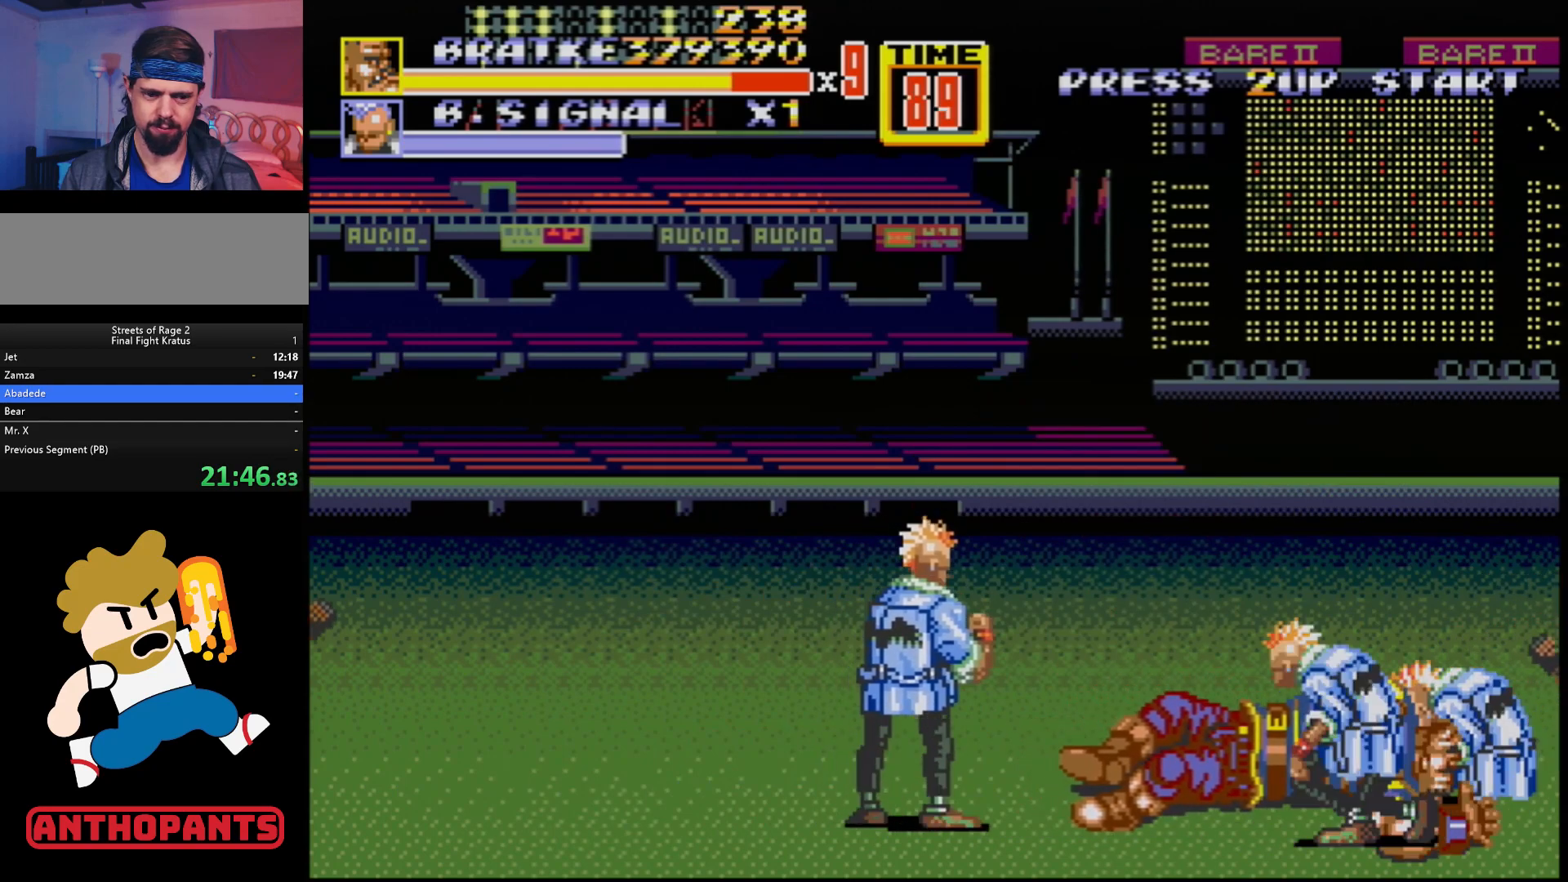
{"buttons": [], "events": []}
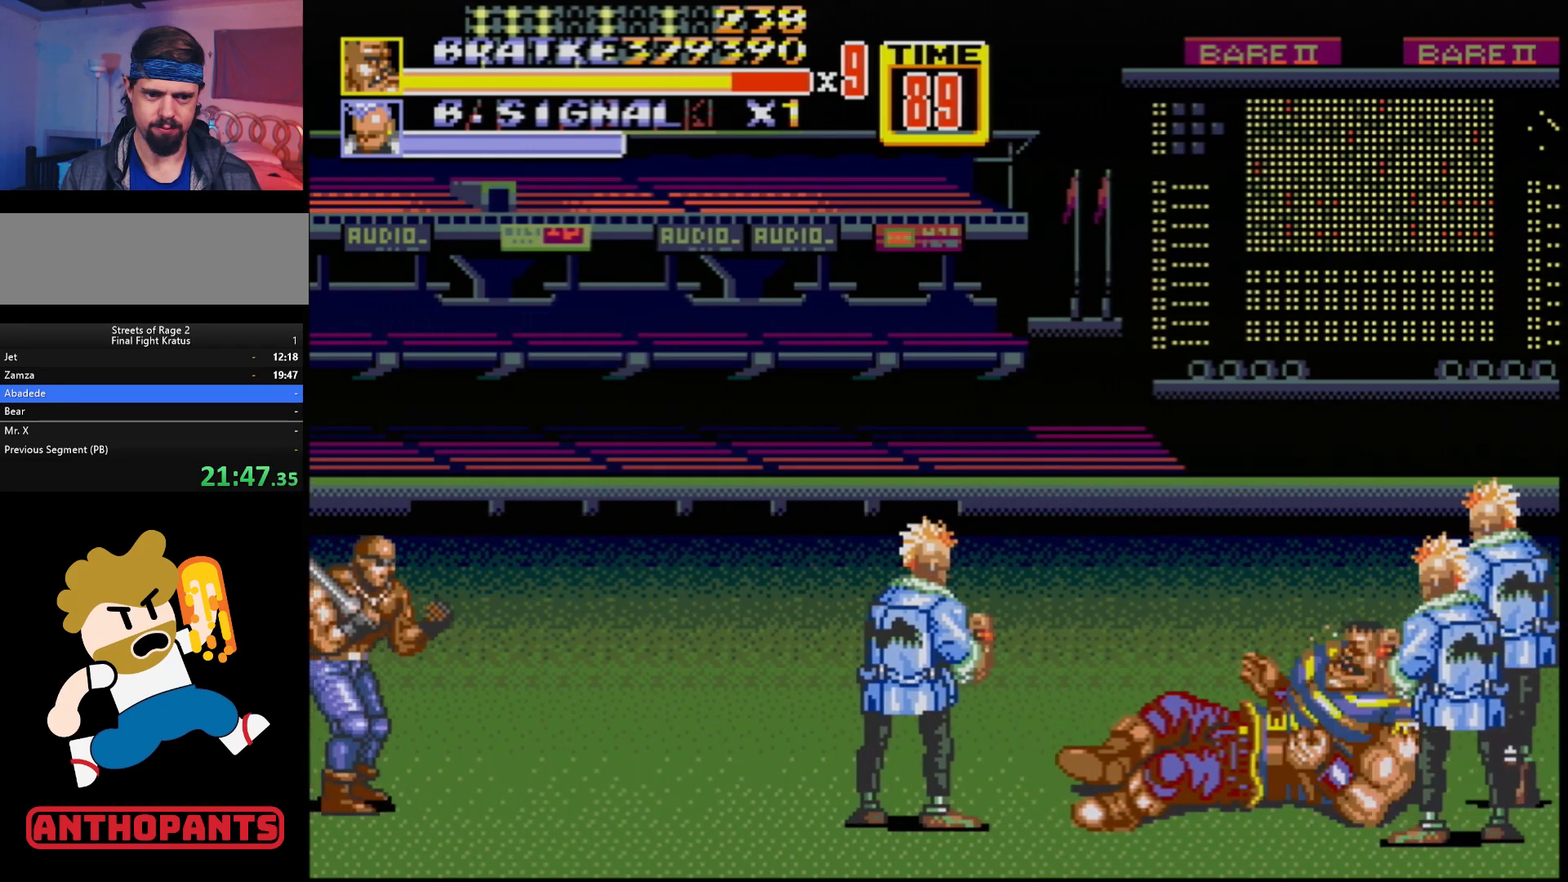
{"buttons": ["DPAD_RIGHT"], "events": [[350, "DPAD_RIGHT", "down"]]}
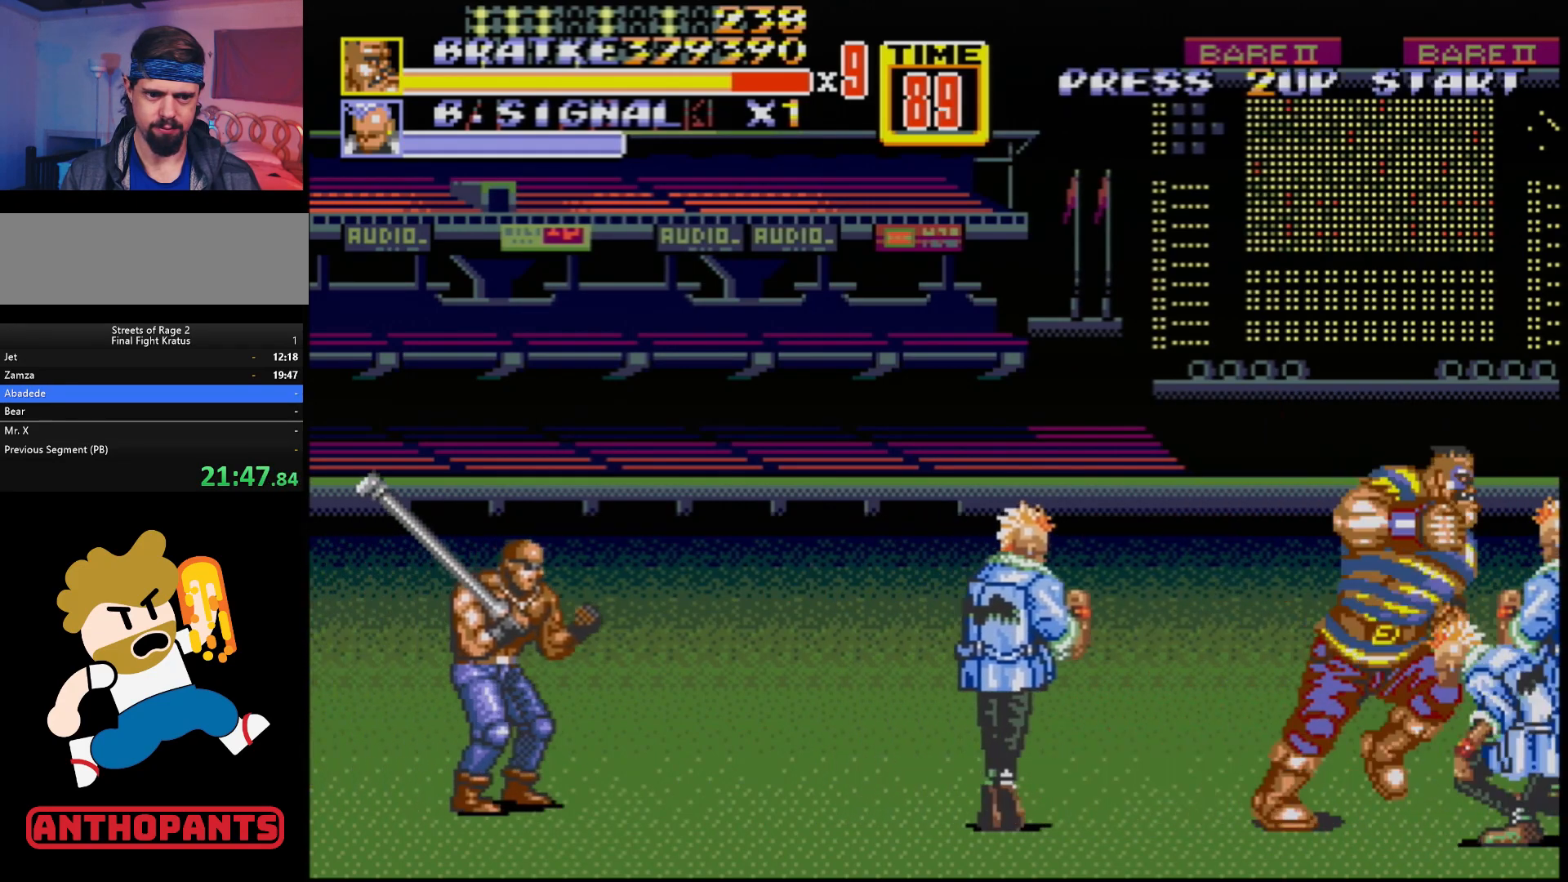
{"buttons": ["B", "DPAD_RIGHT"], "events": [[17, "B", "down"], [17, "DPAD_RIGHT", "up"], [117, "B", "up"], [200, "DPAD_RIGHT", "down"], [283, "DPAD_RIGHT", "up"], [350, "DPAD_RIGHT", "down"], [417, "B", "down"]]}
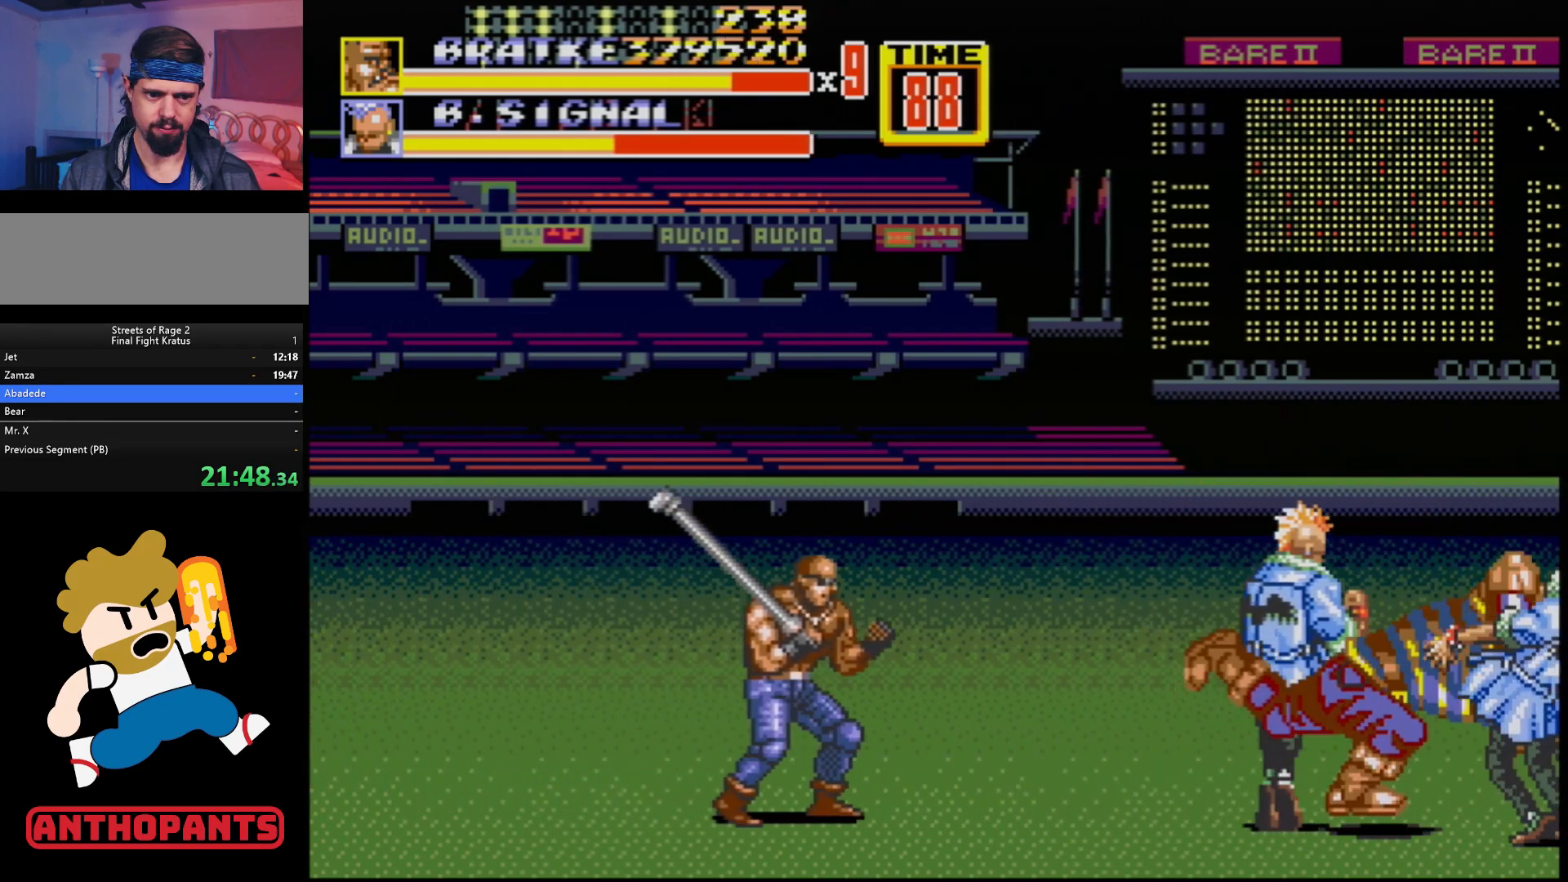
{"buttons": [], "events": [[33, "B", "up"], [100, "DPAD_RIGHT", "up"]]}
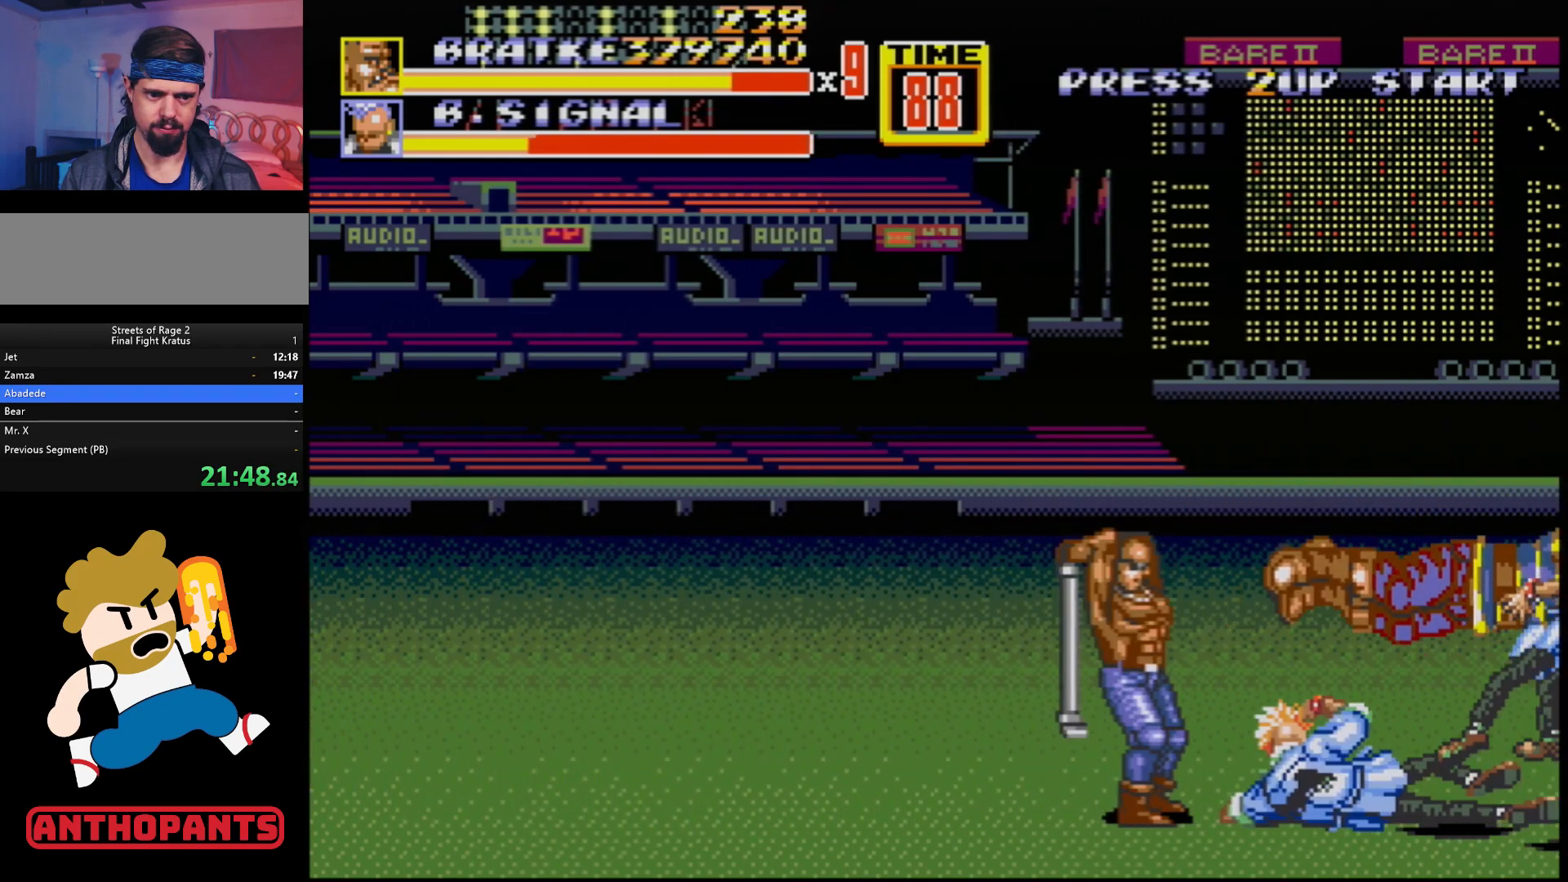
{"buttons": [], "events": []}
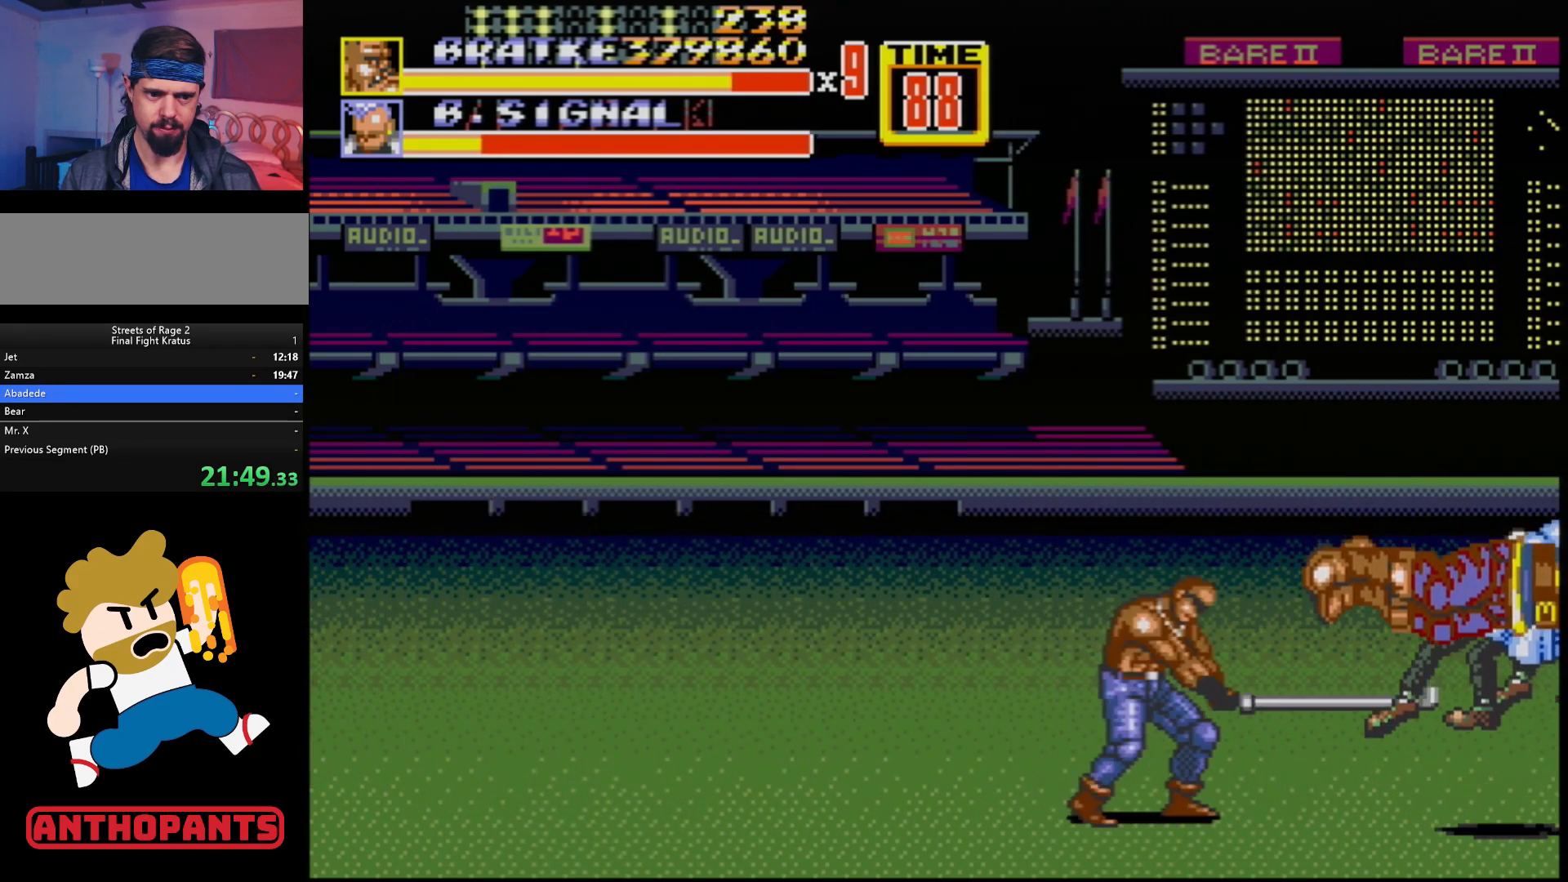
{"buttons": [], "events": [[350, "DPAD_LEFT", "down"], [467, "DPAD_LEFT", "up"]]}
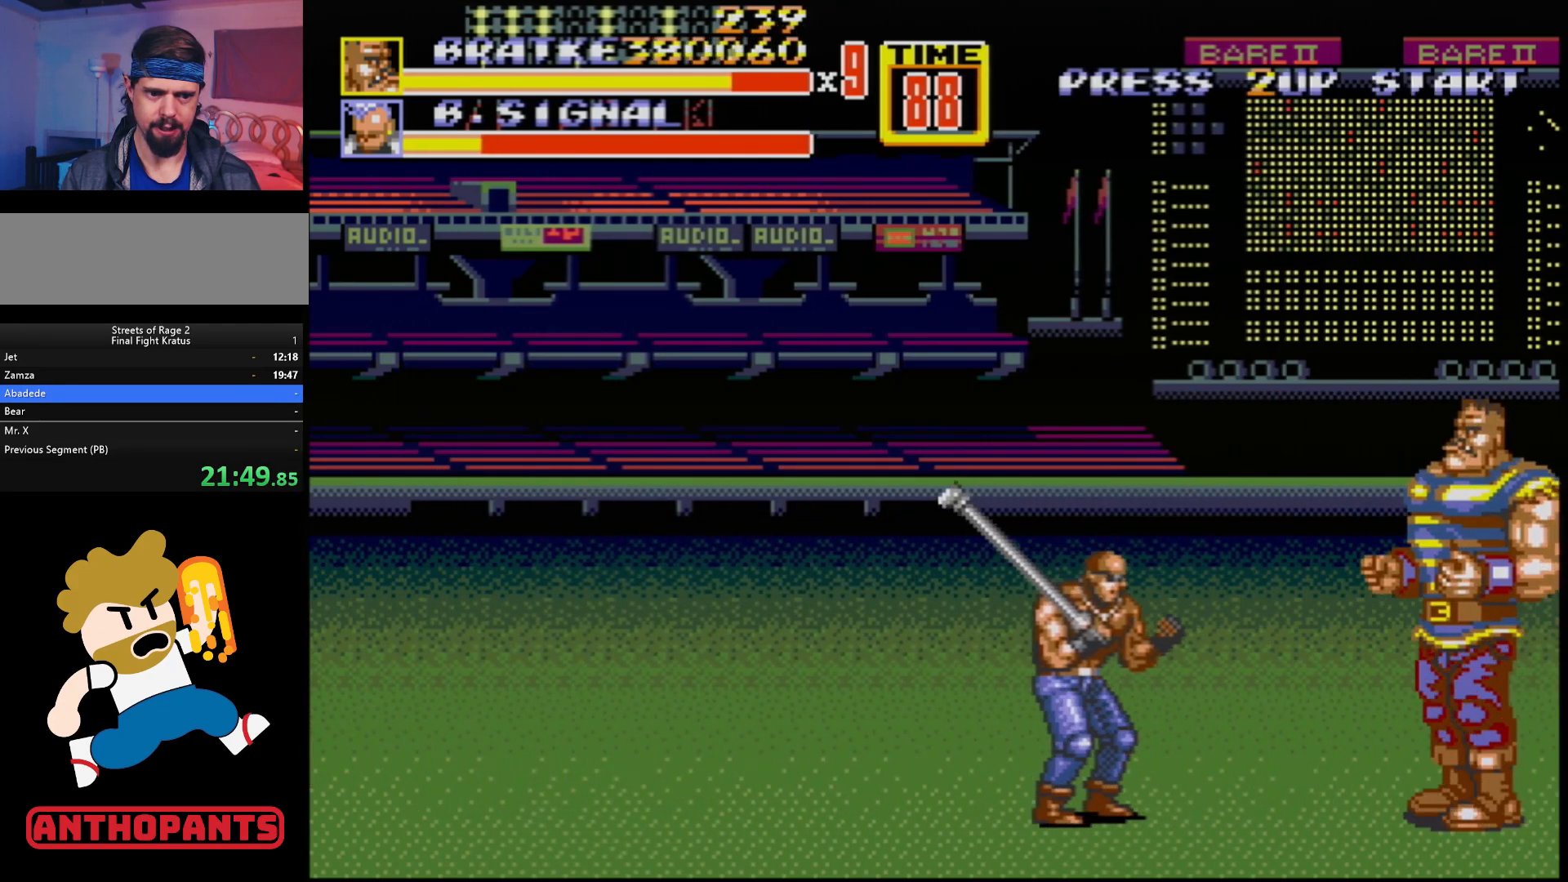
{"buttons": ["B", "DPAD_LEFT"], "events": [[100, "DPAD_LEFT", "down"], [150, "DPAD_LEFT", "up"], [217, "DPAD_LEFT", "down"], [450, "B", "down"]]}
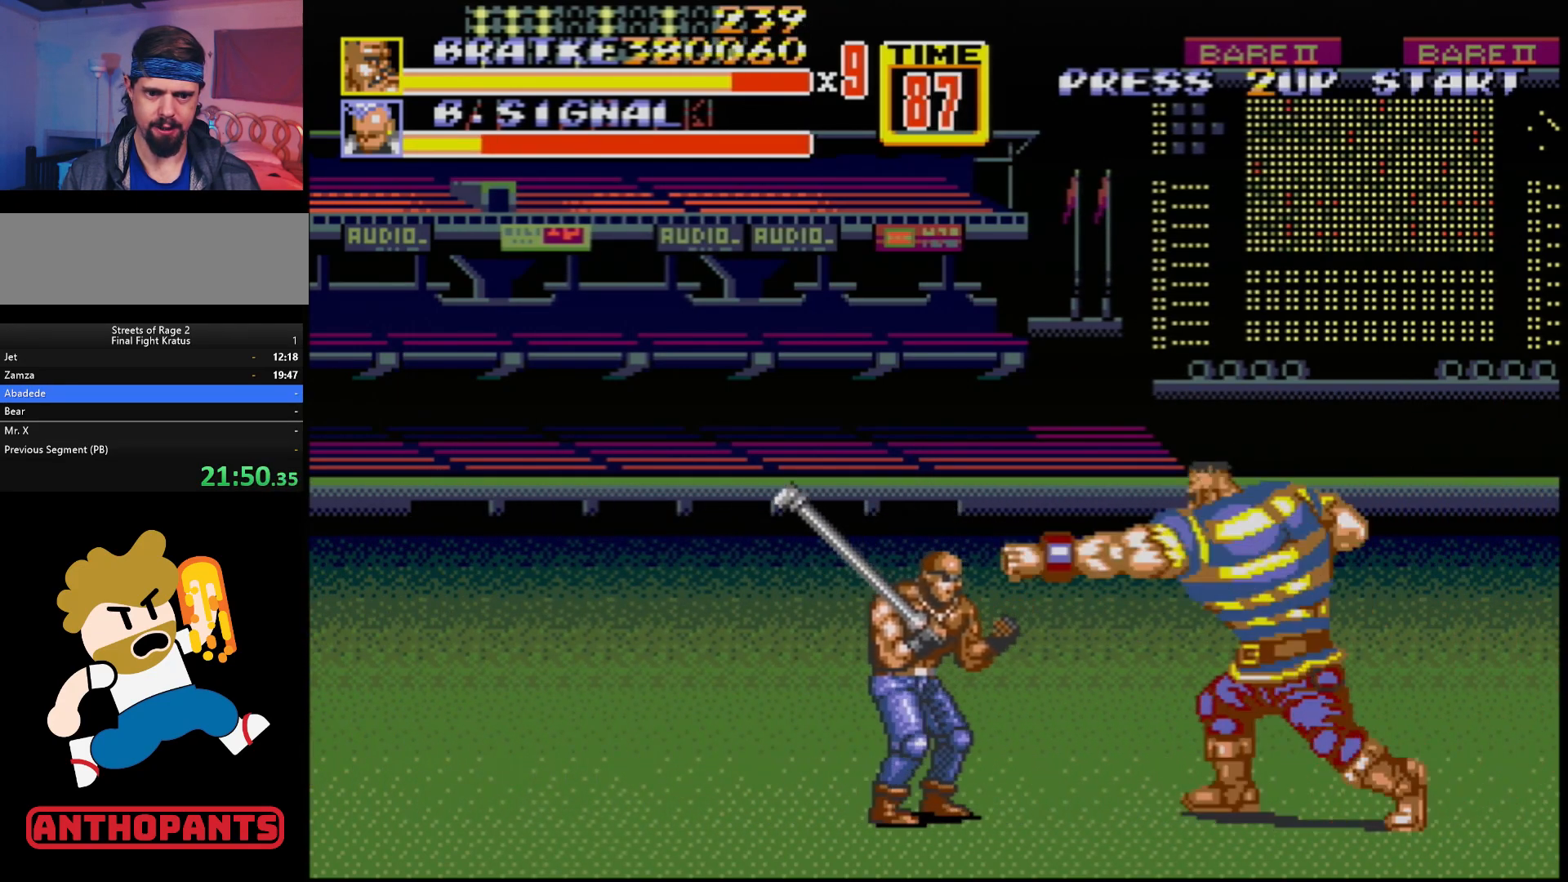
{"buttons": ["B", "DPAD_LEFT"], "events": [[67, "B", "up"], [133, "DPAD_LEFT", "up"], [283, "DPAD_LEFT", "down"], [350, "DPAD_LEFT", "up"], [400, "DPAD_LEFT", "down"], [467, "B", "down"]]}
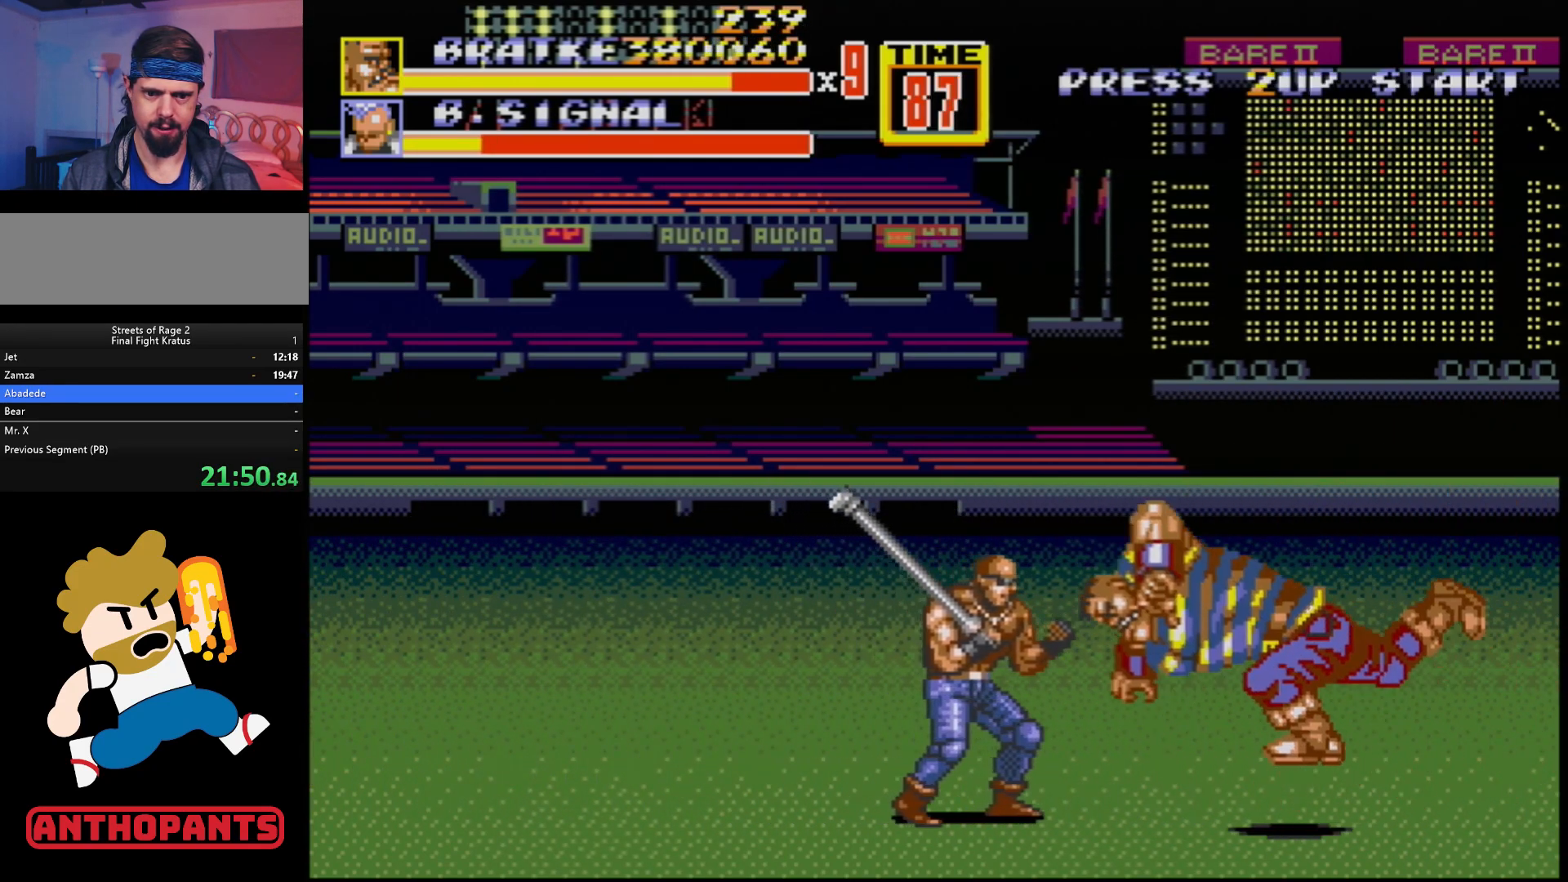
{"buttons": [], "events": [[67, "DPAD_LEFT", "up"], [83, "B", "up"]]}
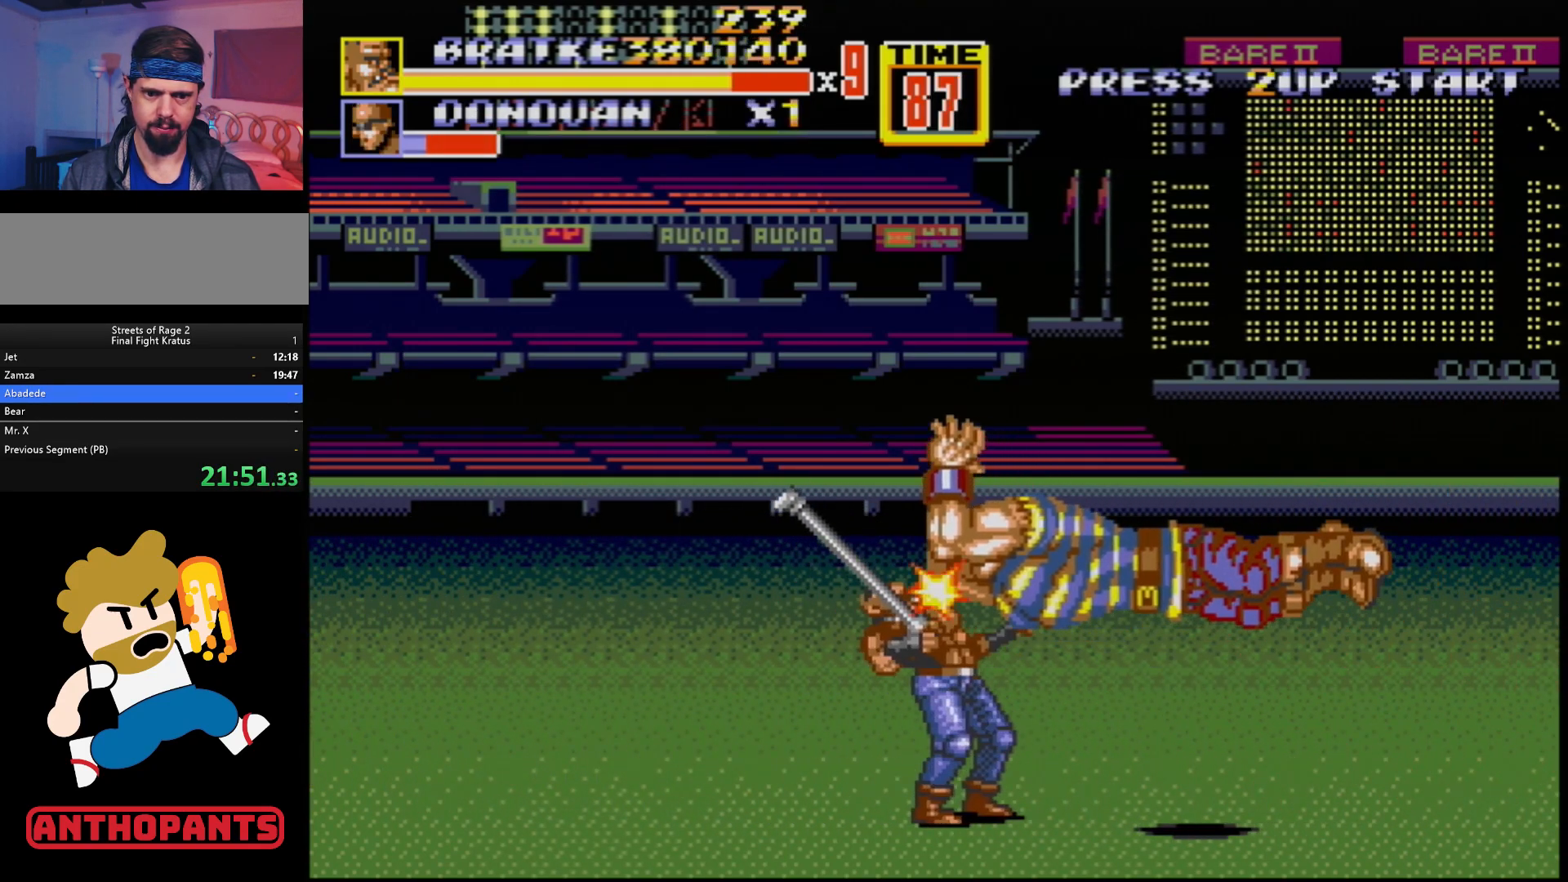
{"buttons": [], "events": []}
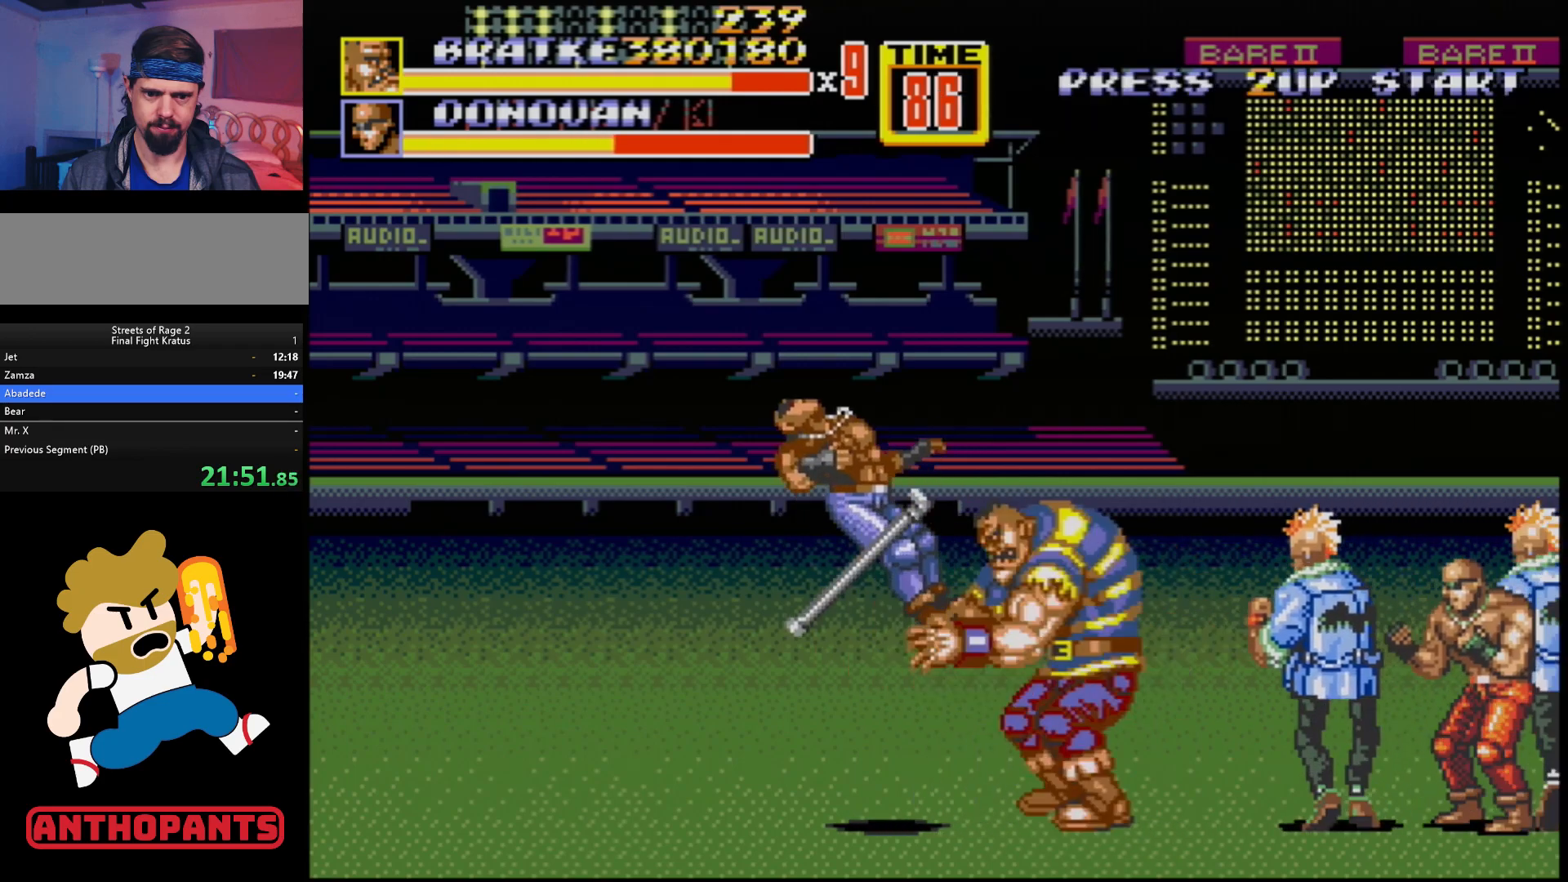
{"buttons": ["DPAD_LEFT"], "events": [[233, "DPAD_LEFT", "down"], [283, "DPAD_LEFT", "up"], [300, "DPAD_LEFT", "down"]]}
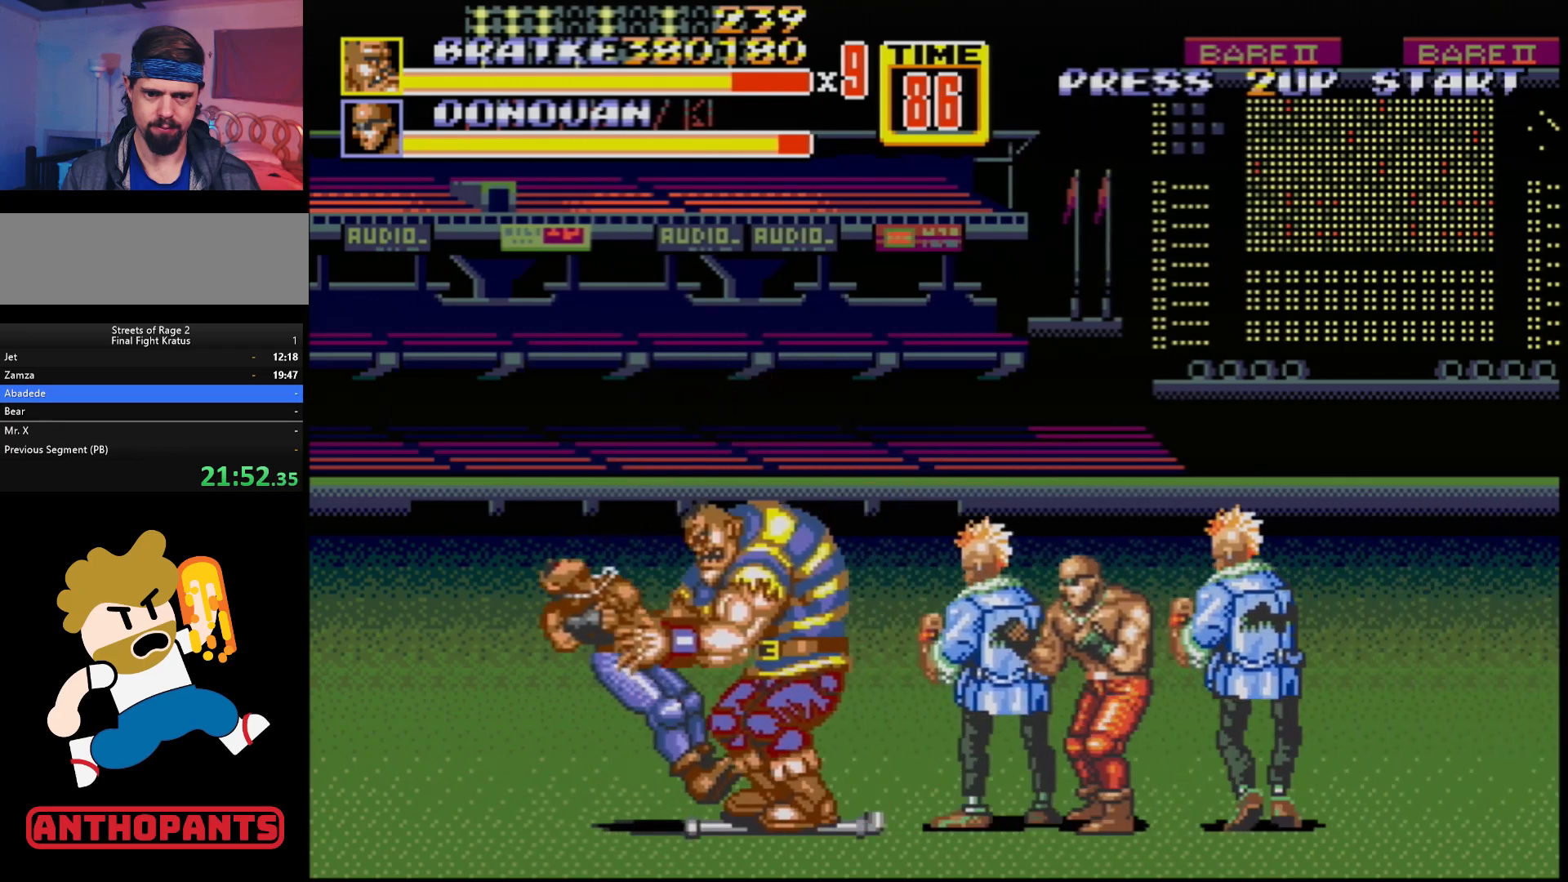
{"buttons": ["DPAD_LEFT"], "events": []}
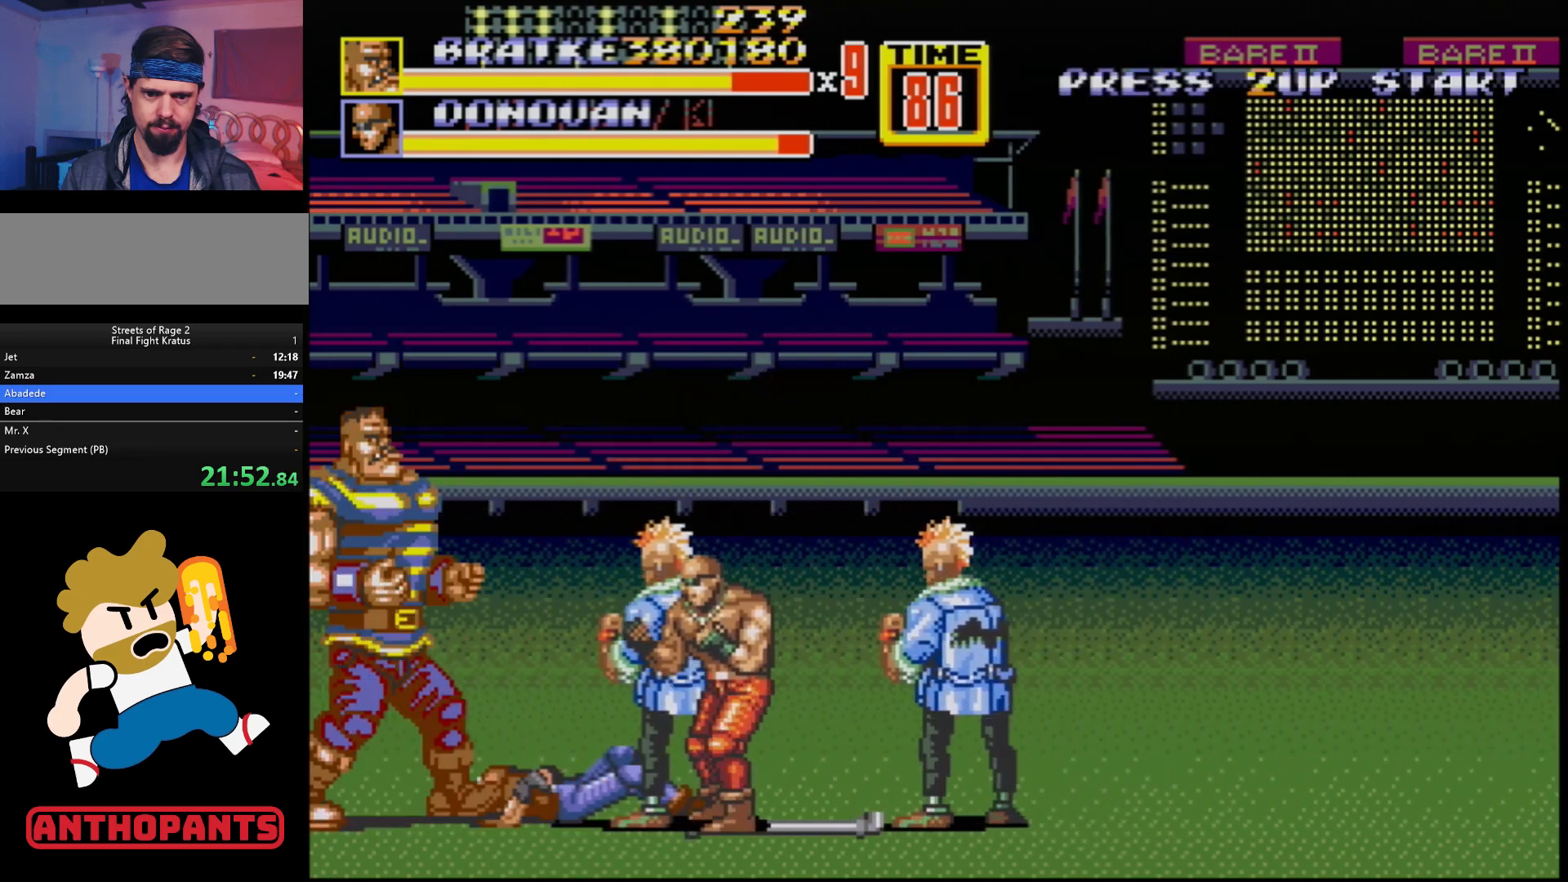
{"buttons": ["B"], "events": [[33, "DPAD_LEFT", "up"], [100, "DPAD_RIGHT", "down"], [117, "B", "down"], [117, "DPAD_RIGHT", "up"], [267, "B", "up"], [467, "B", "down"]]}
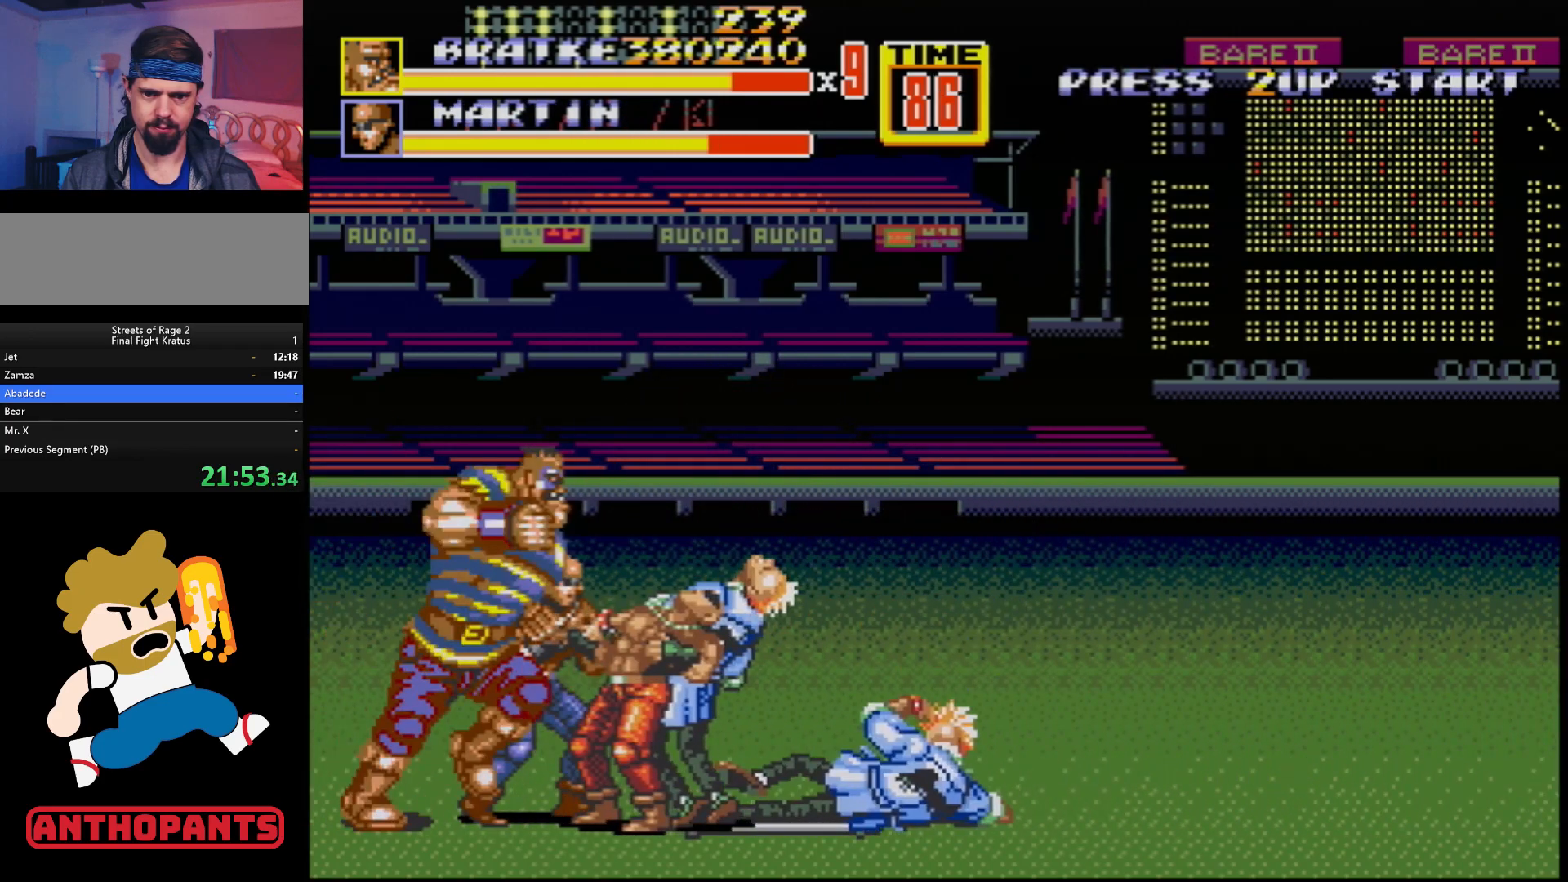
{"buttons": ["B", "DPAD_RIGHT"], "events": [[133, "B", "up"], [167, "DPAD_RIGHT", "down"], [217, "DPAD_RIGHT", "up"], [267, "B", "down"], [267, "DPAD_RIGHT", "down"], [300, "B", "up"], [400, "B", "down"], [450, "B", "up"], [500, "B", "down"]]}
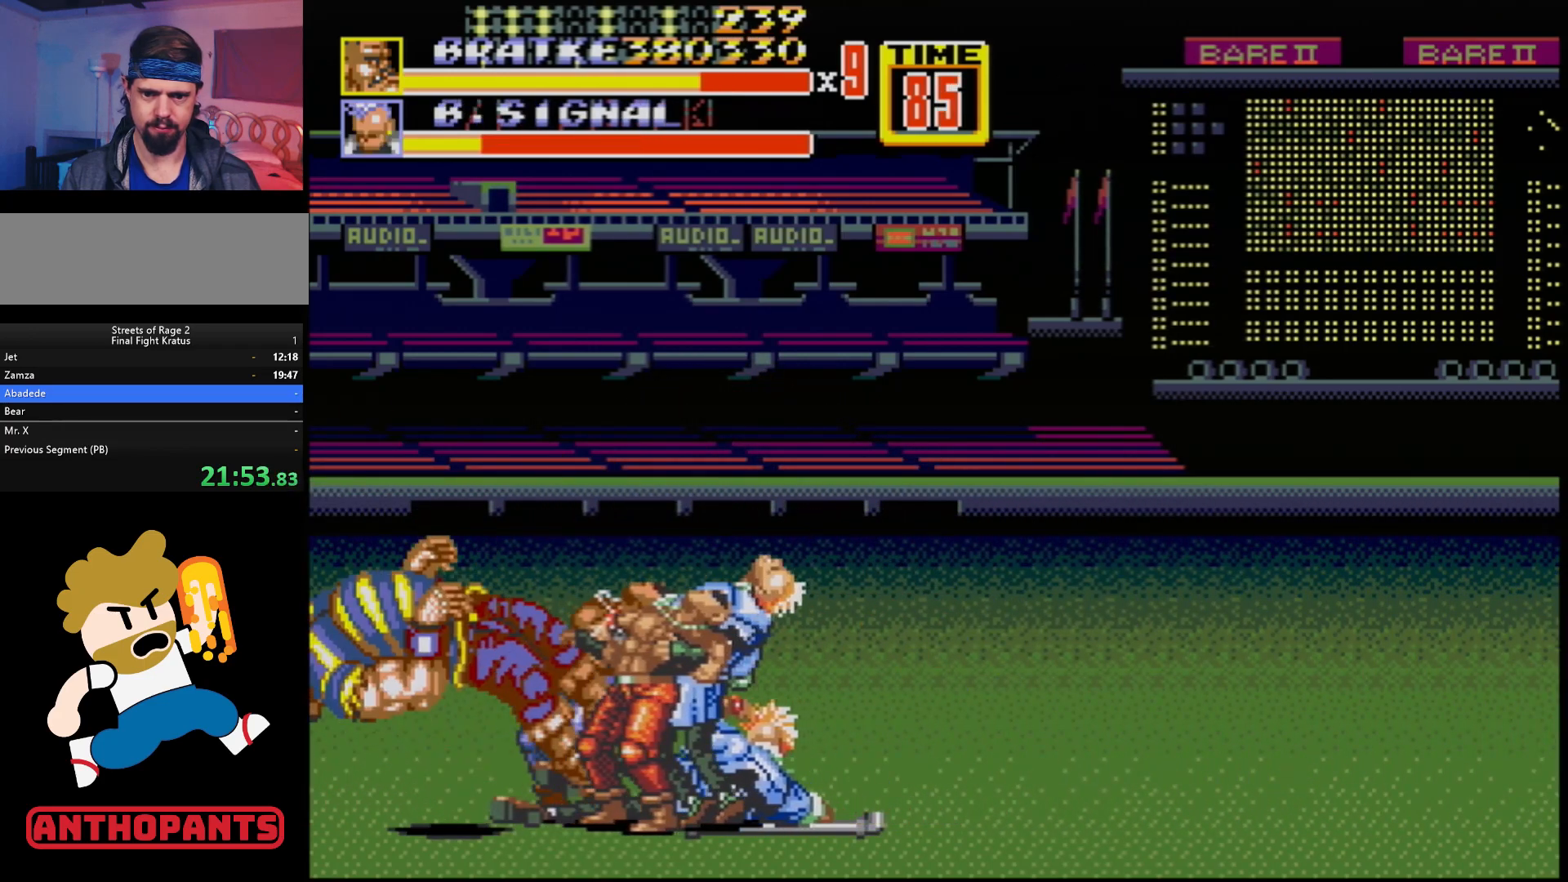
{"buttons": [], "events": [[17, "B", "up"], [17, "DPAD_RIGHT", "up"], [117, "DPAD_LEFT", "down"], [250, "DPAD_LEFT", "up"]]}
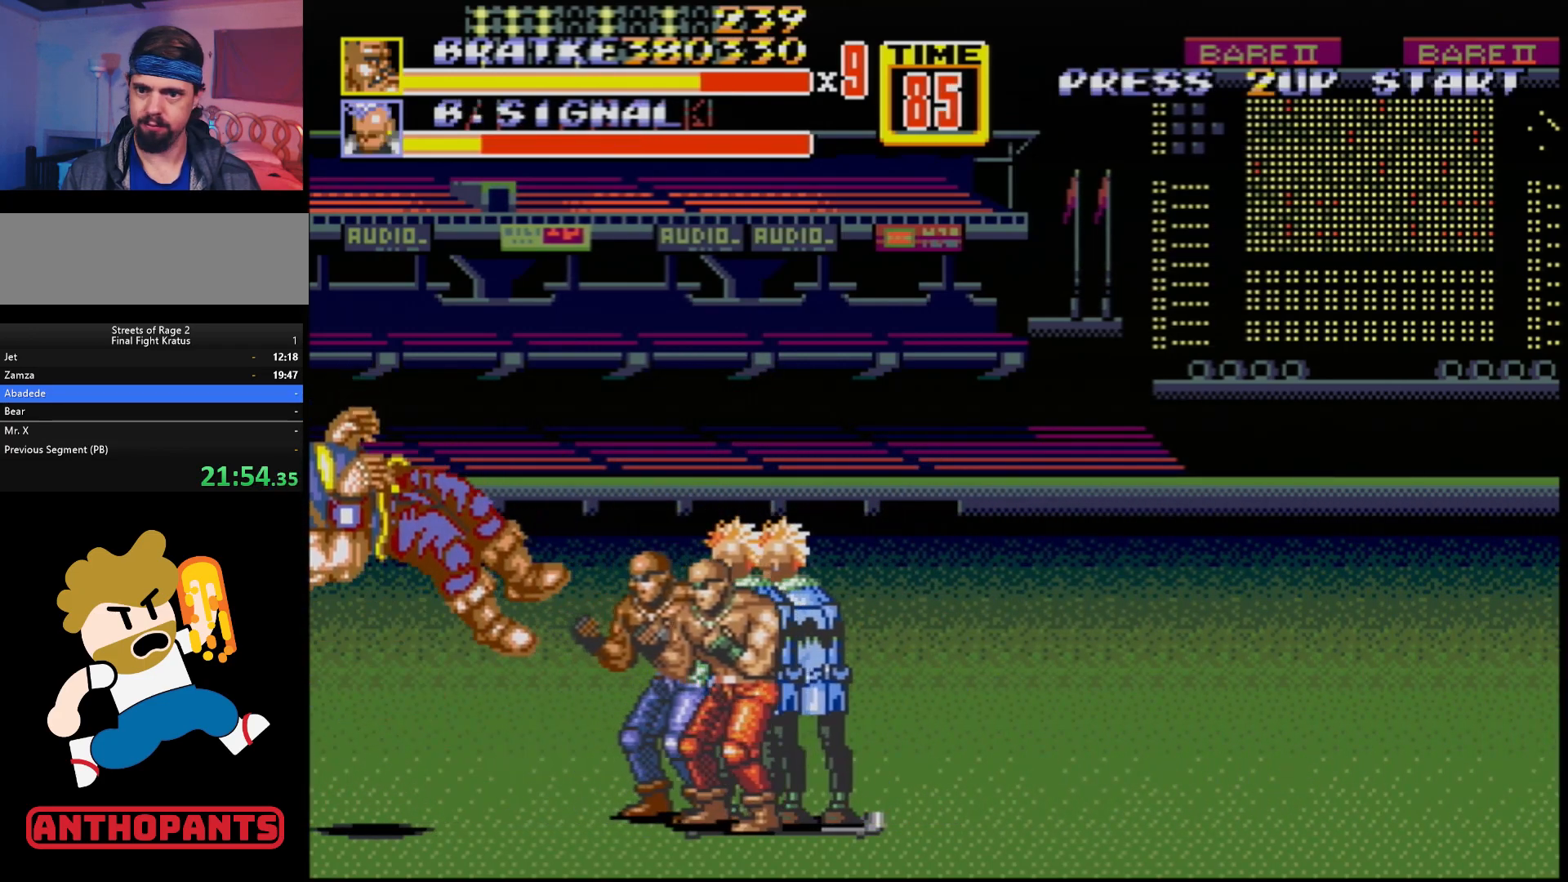
{"buttons": [], "events": []}
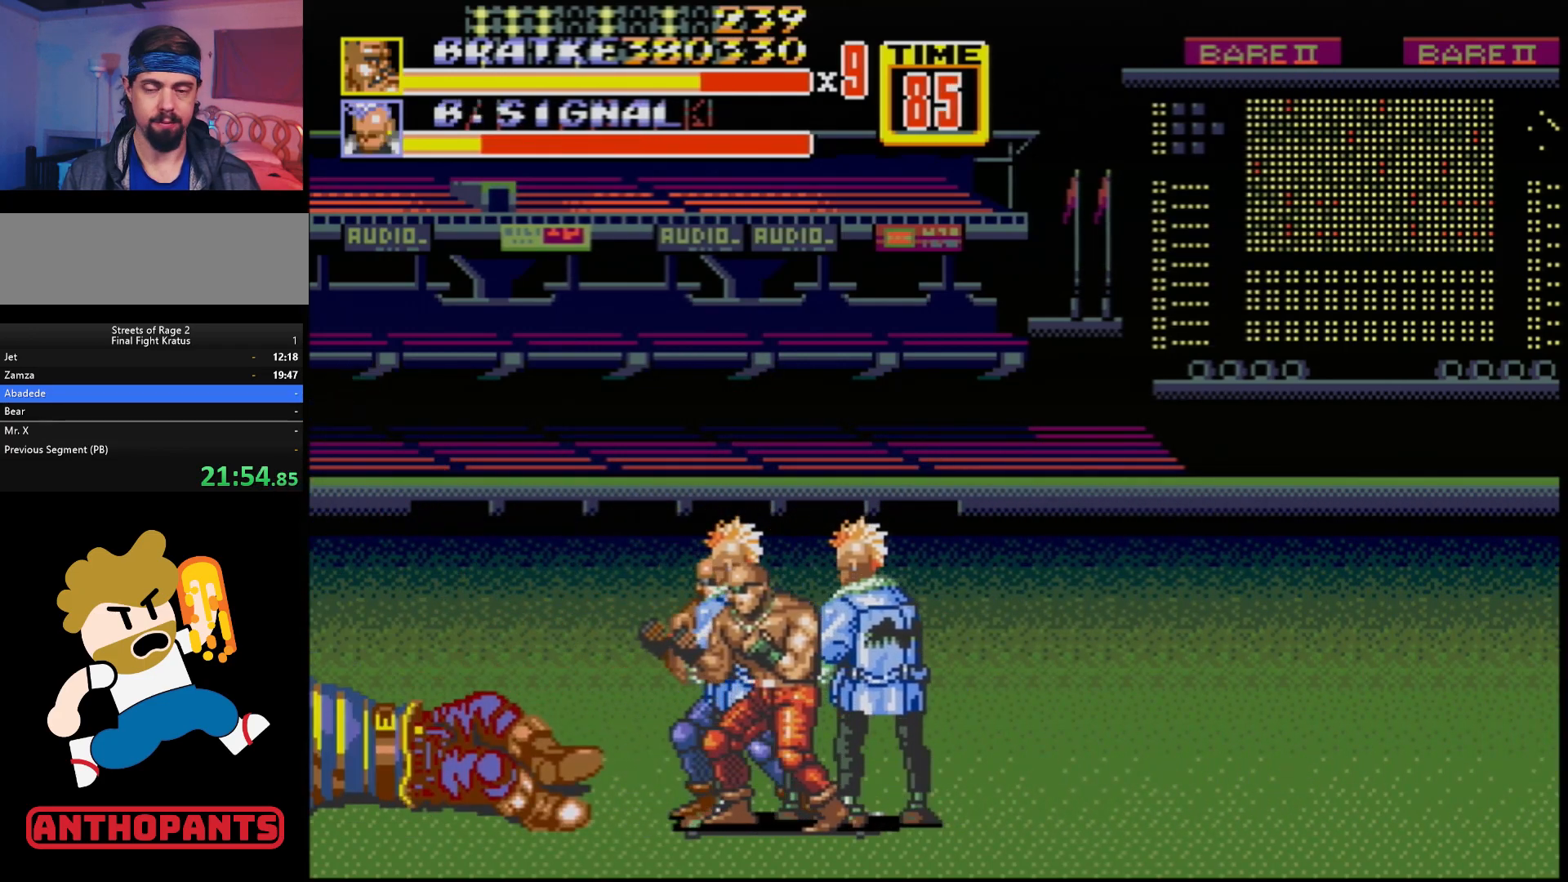
{"buttons": [], "events": []}
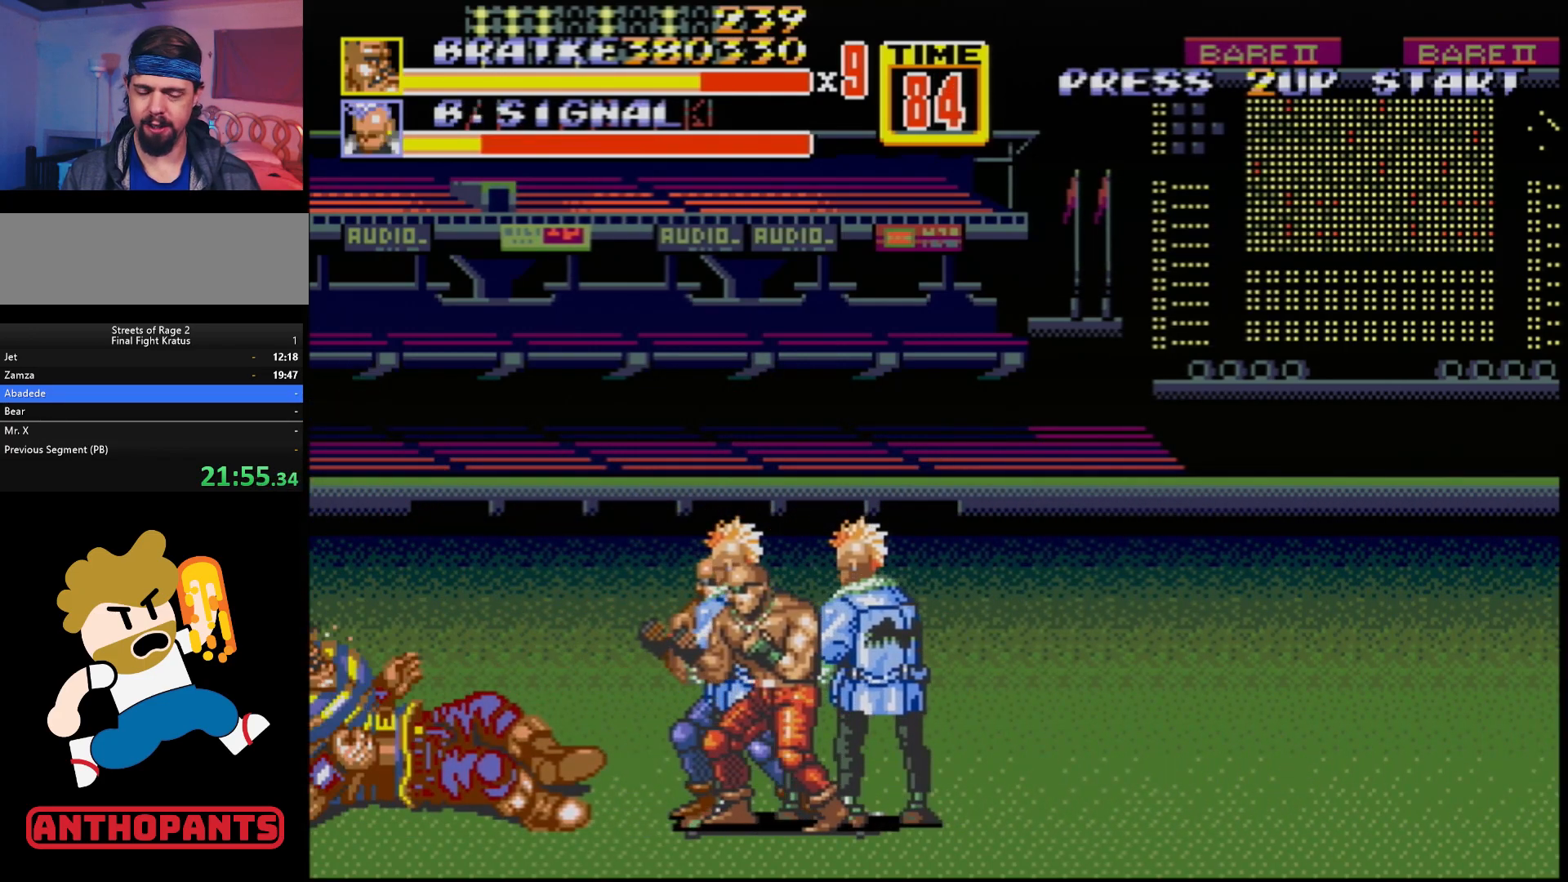
{"buttons": [], "events": [[433, "DPAD_RIGHT", "down"], [500, "DPAD_RIGHT", "up"]]}
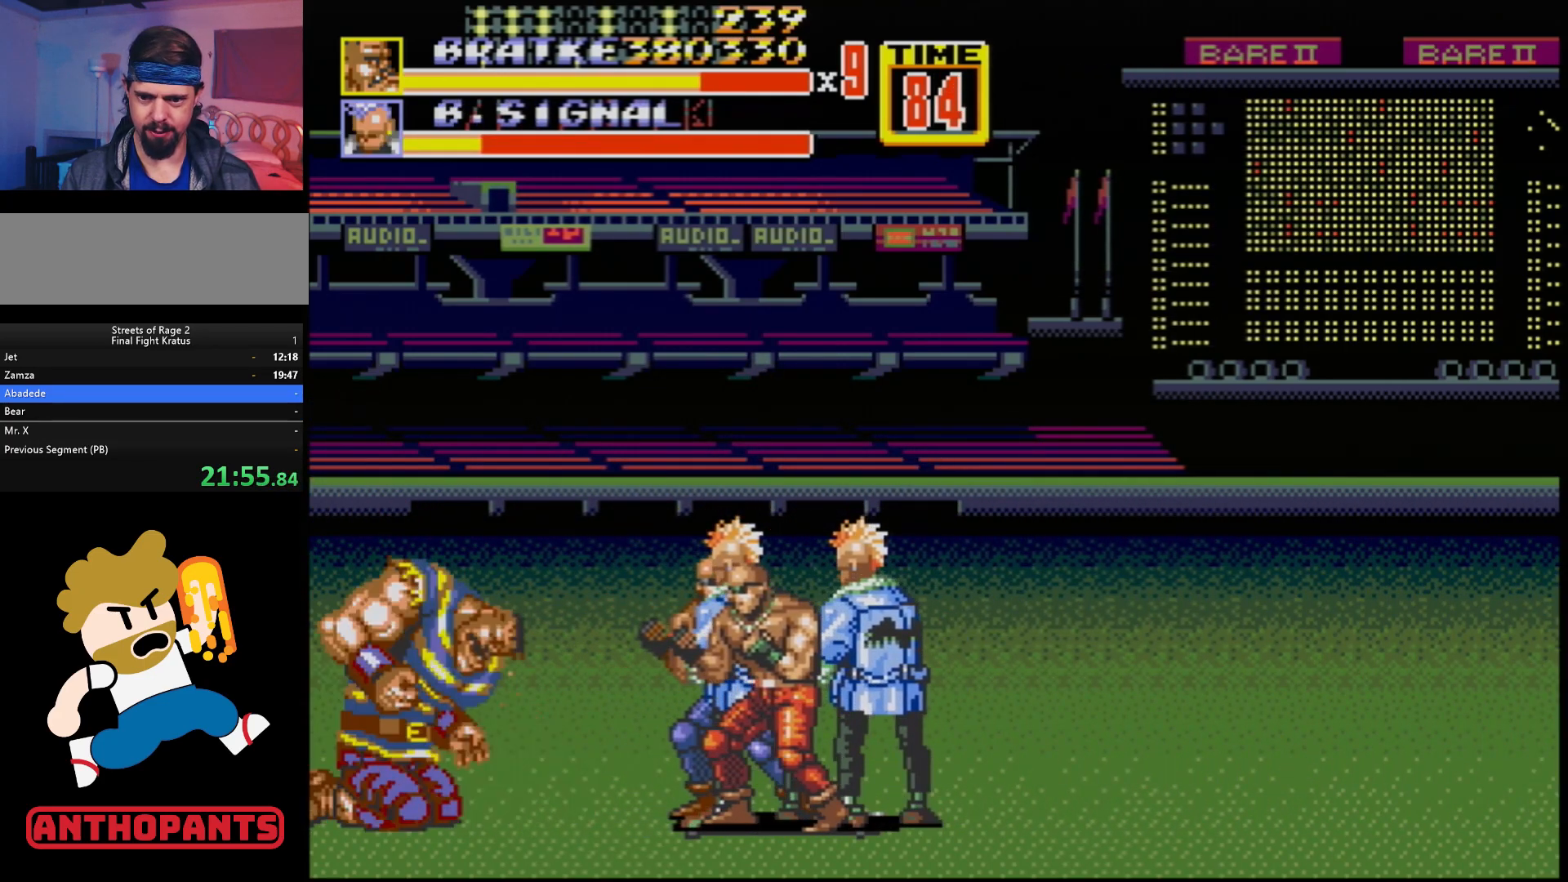
{"buttons": [], "events": [[50, "DPAD_RIGHT", "down"], [83, "B", "down"], [150, "B", "up"], [200, "B", "down"], [217, "B", "up"], [233, "DPAD_RIGHT", "up"]]}
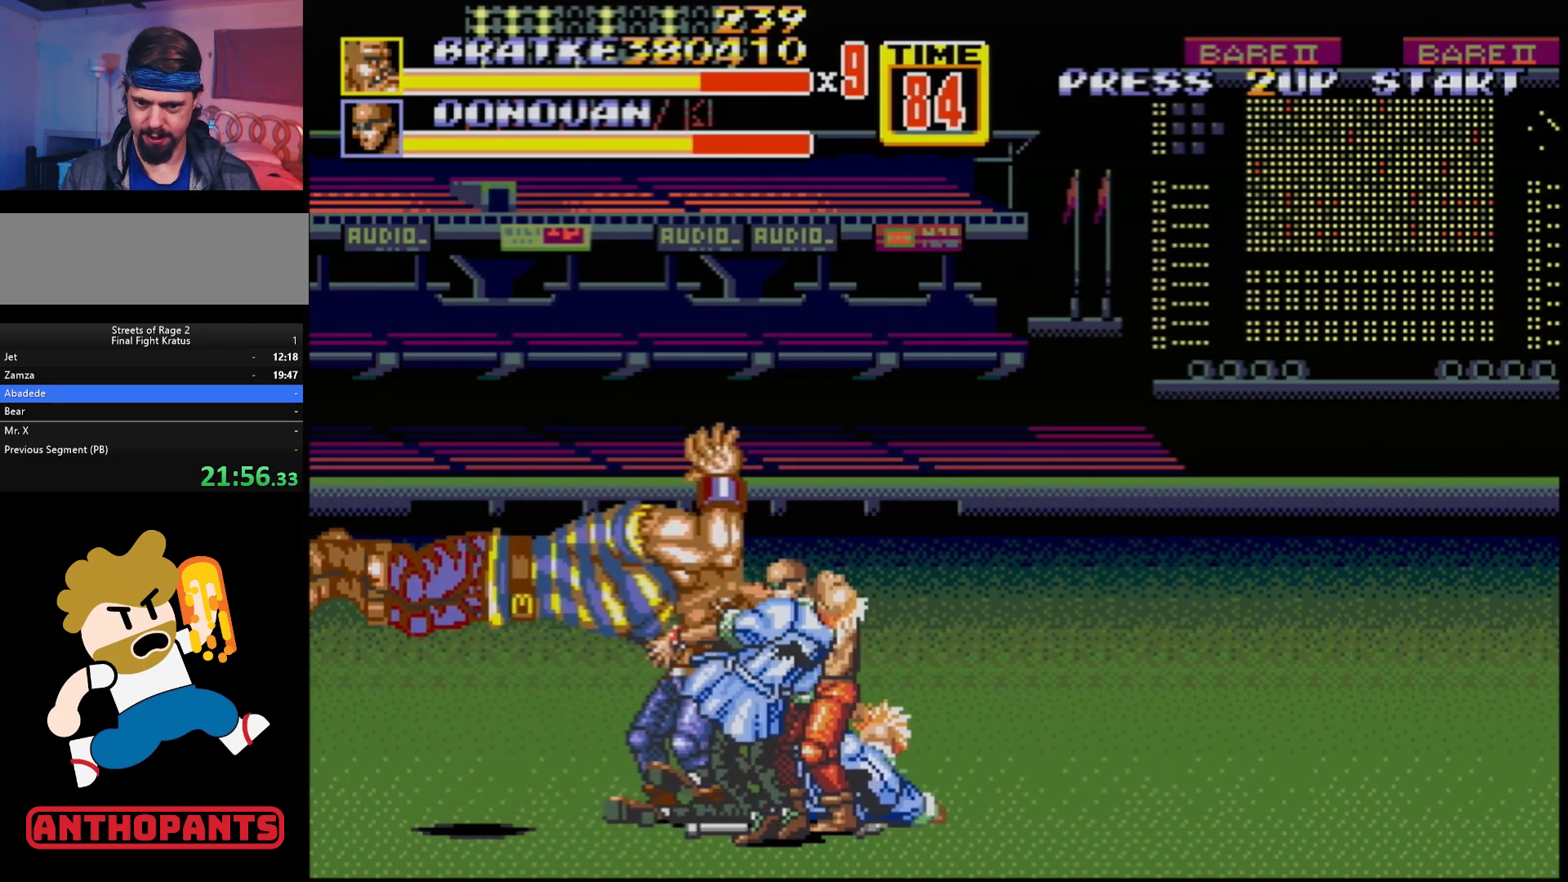
{"buttons": [], "events": []}
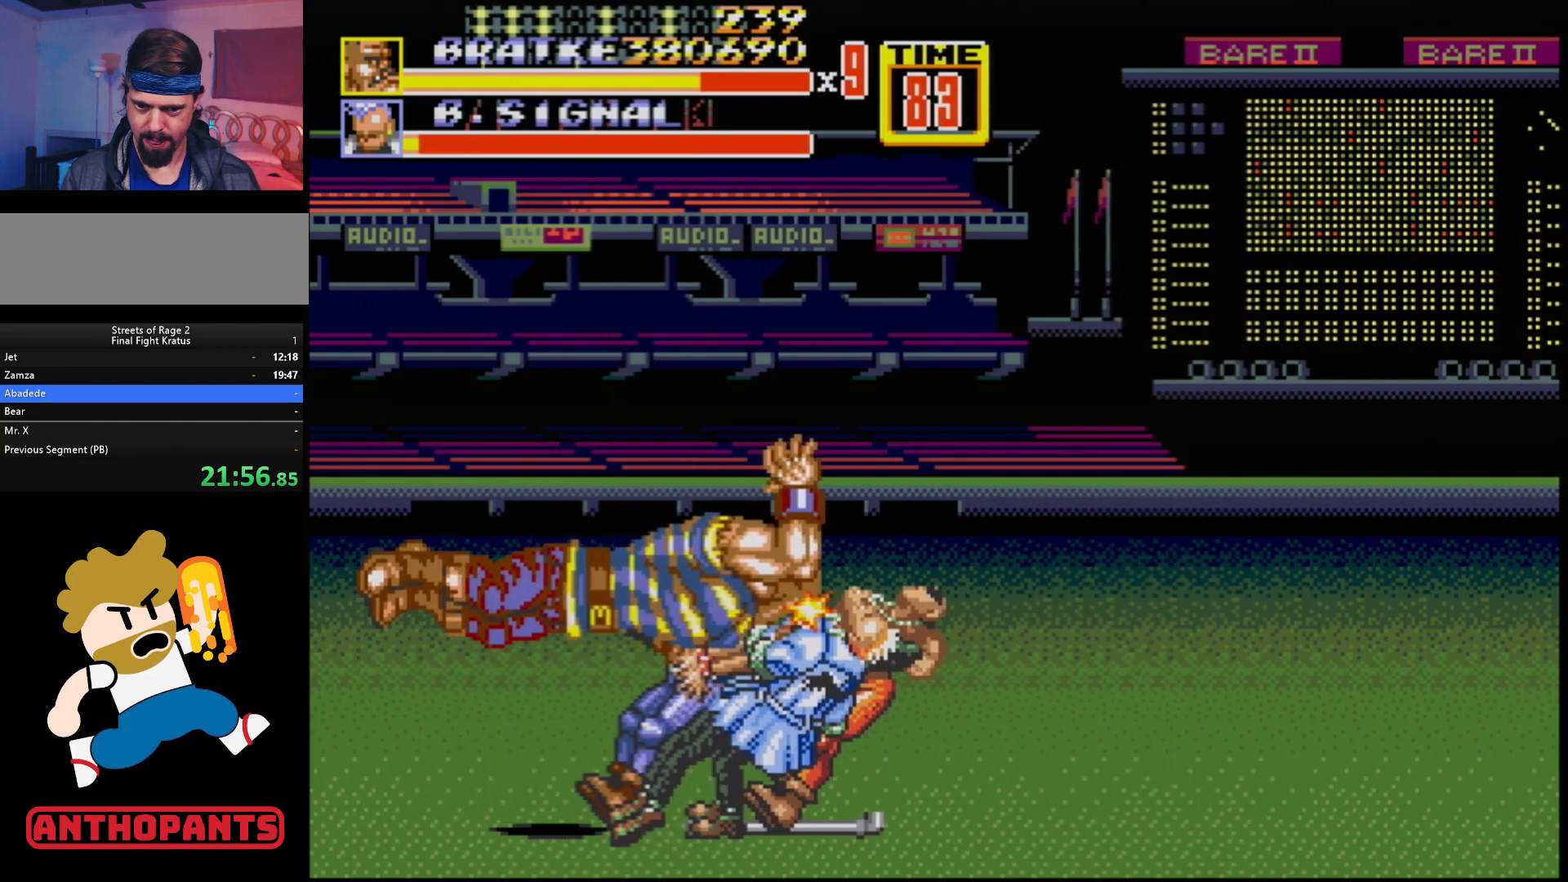
{"buttons": [], "events": []}
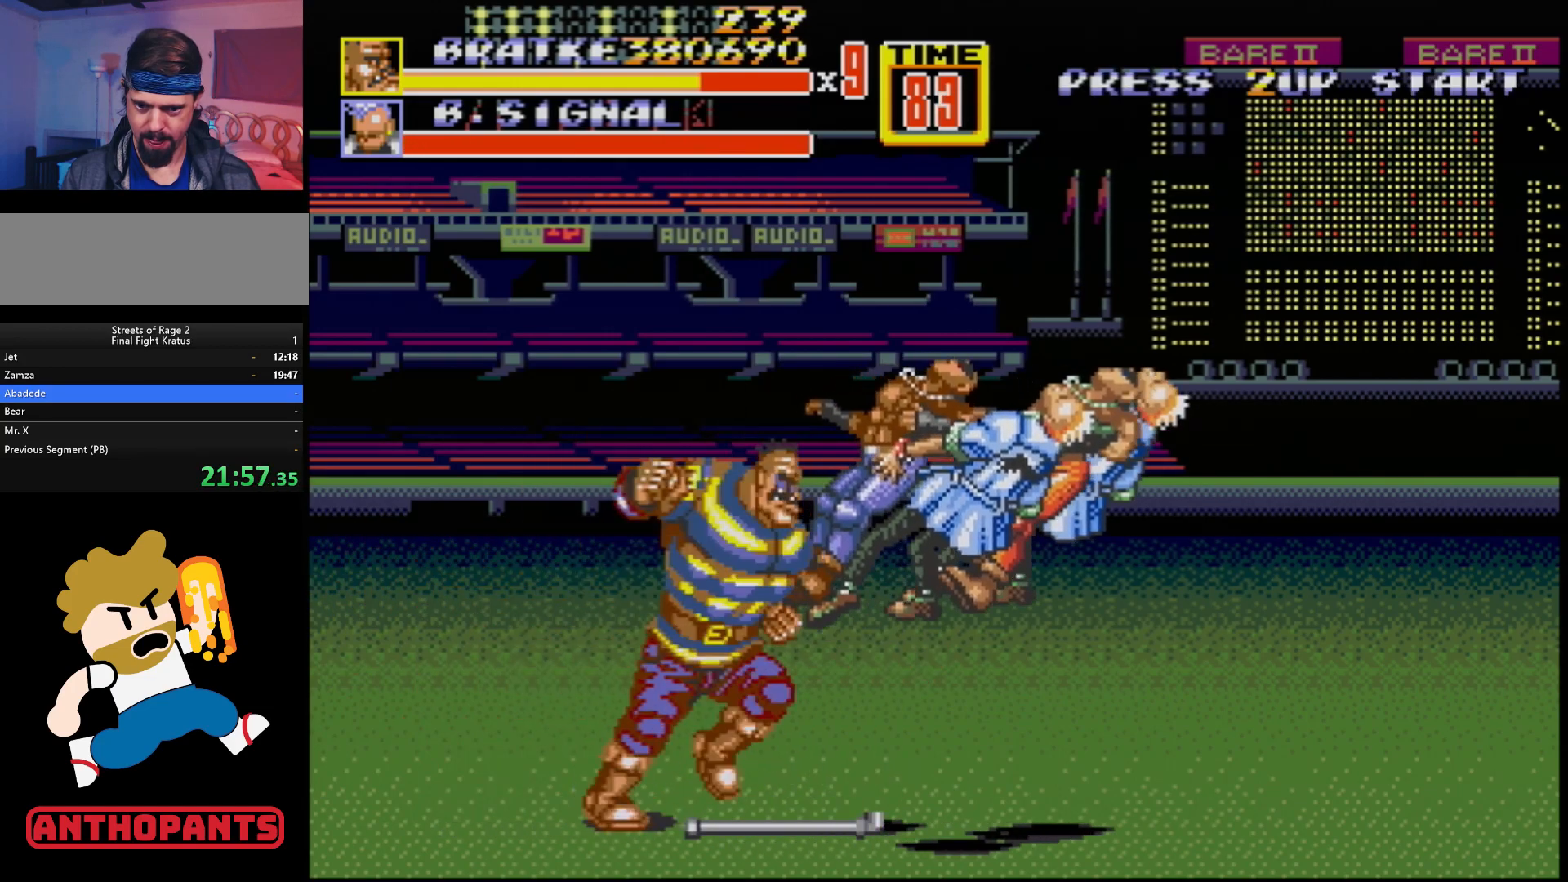
{"buttons": ["DPAD_RIGHT"], "events": [[17, "B", "down"], [200, "B", "up"], [200, "DPAD_RIGHT", "down"]]}
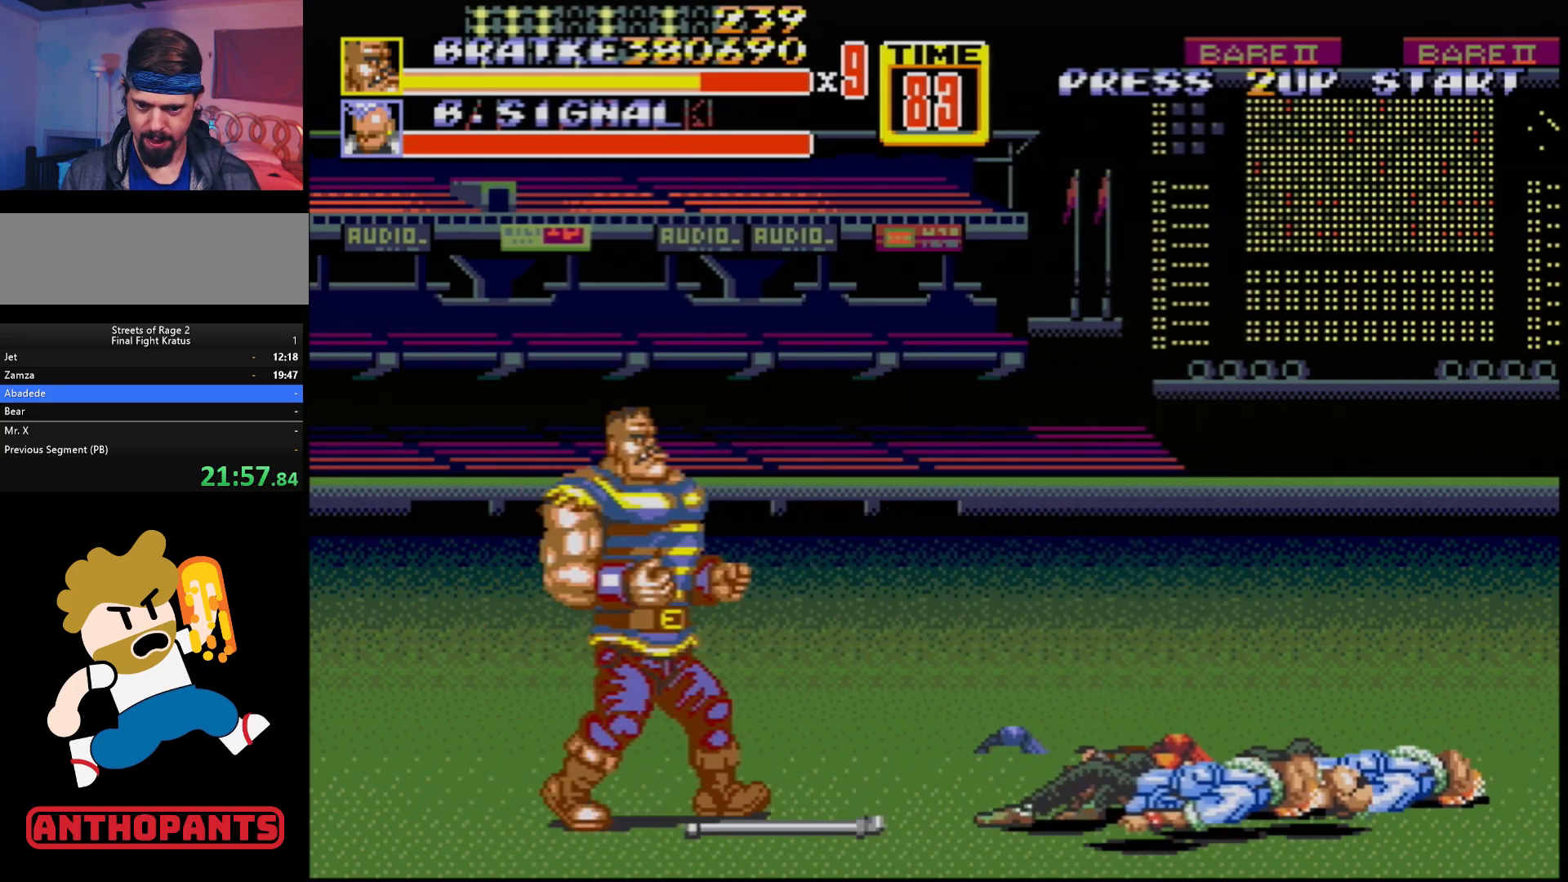
{"buttons": ["B", "C", "DPAD_RIGHT"], "events": [[283, "B", "down"], [500, "C", "down"]]}
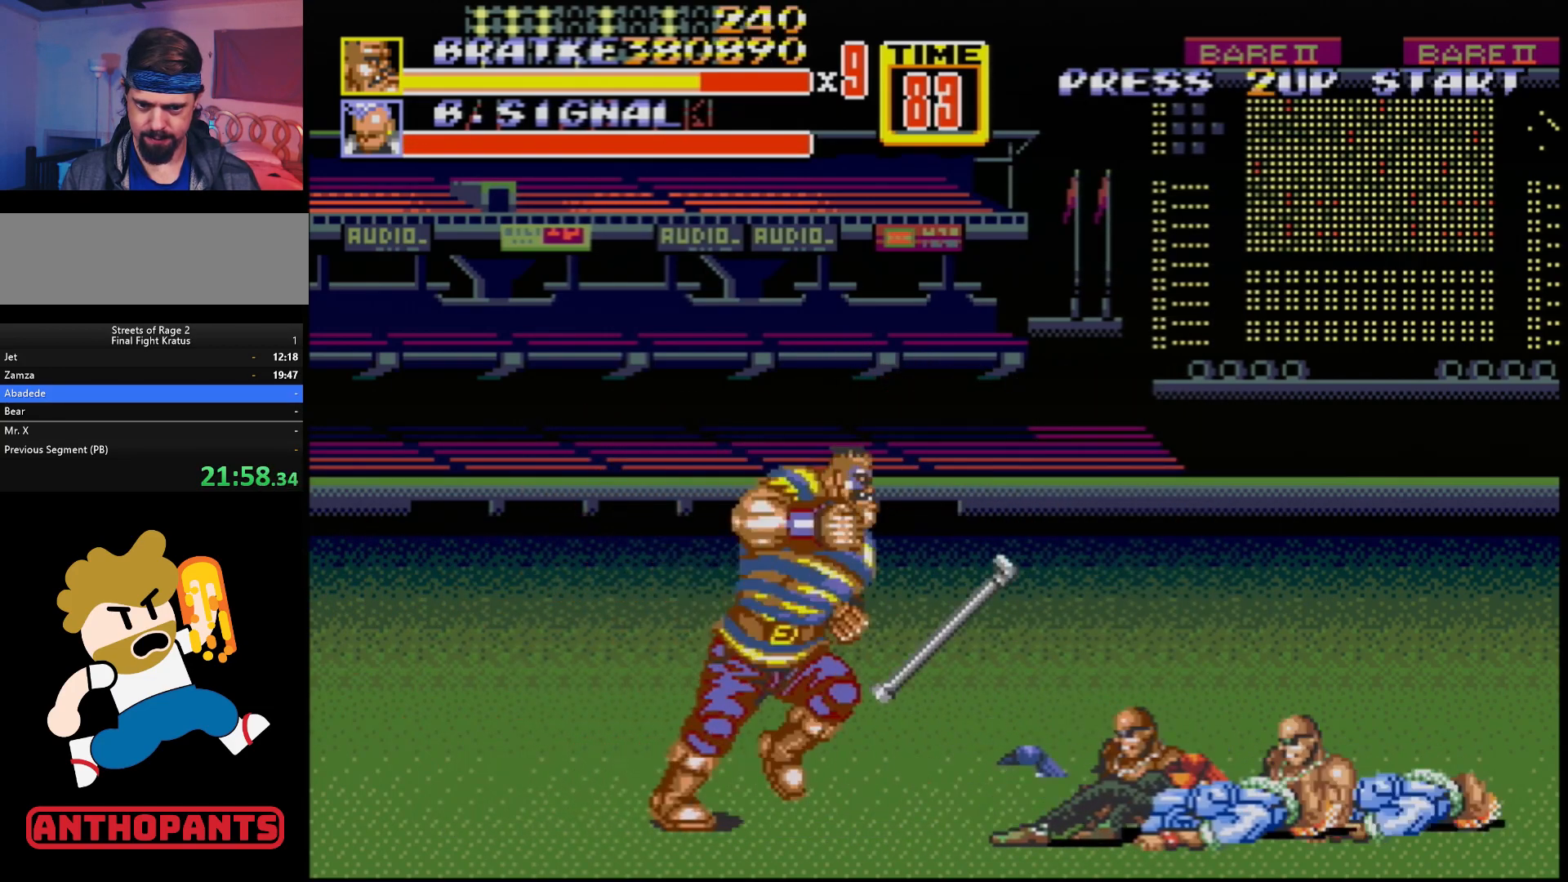
{"buttons": ["DPAD_RIGHT"], "events": [[83, "DPAD_RIGHT", "up"], [133, "C", "up"], [150, "B", "up"], [250, "DPAD_RIGHT", "down"], [300, "DPAD_RIGHT", "up"], [350, "DPAD_RIGHT", "down"], [383, "B", "down"], [450, "B", "up"]]}
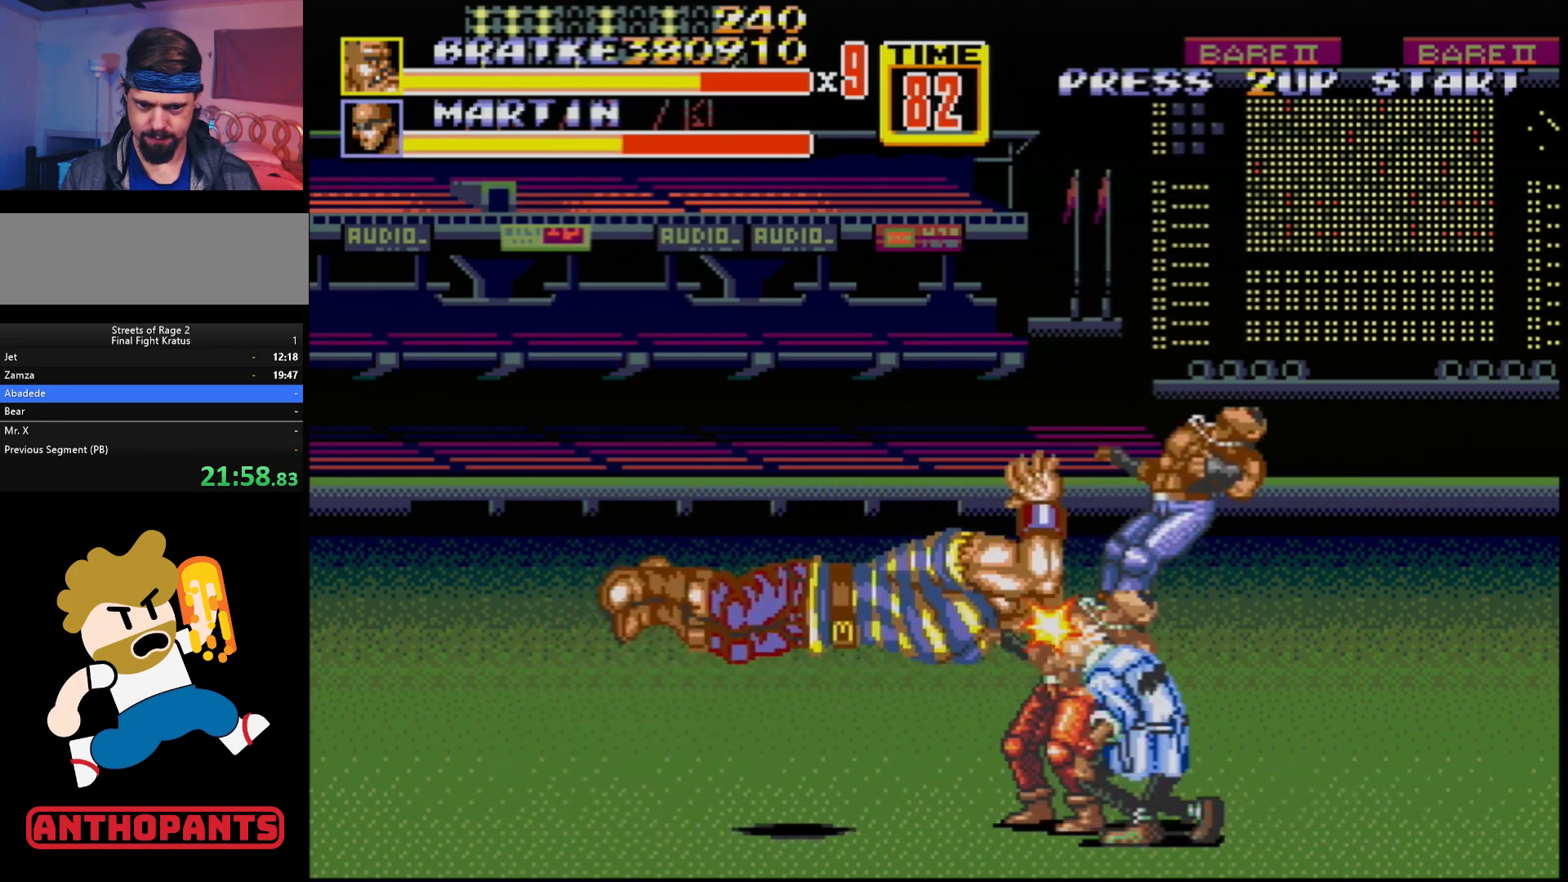
{"buttons": [], "events": [[33, "B", "down"], [33, "DPAD_RIGHT", "up"], [83, "B", "up"]]}
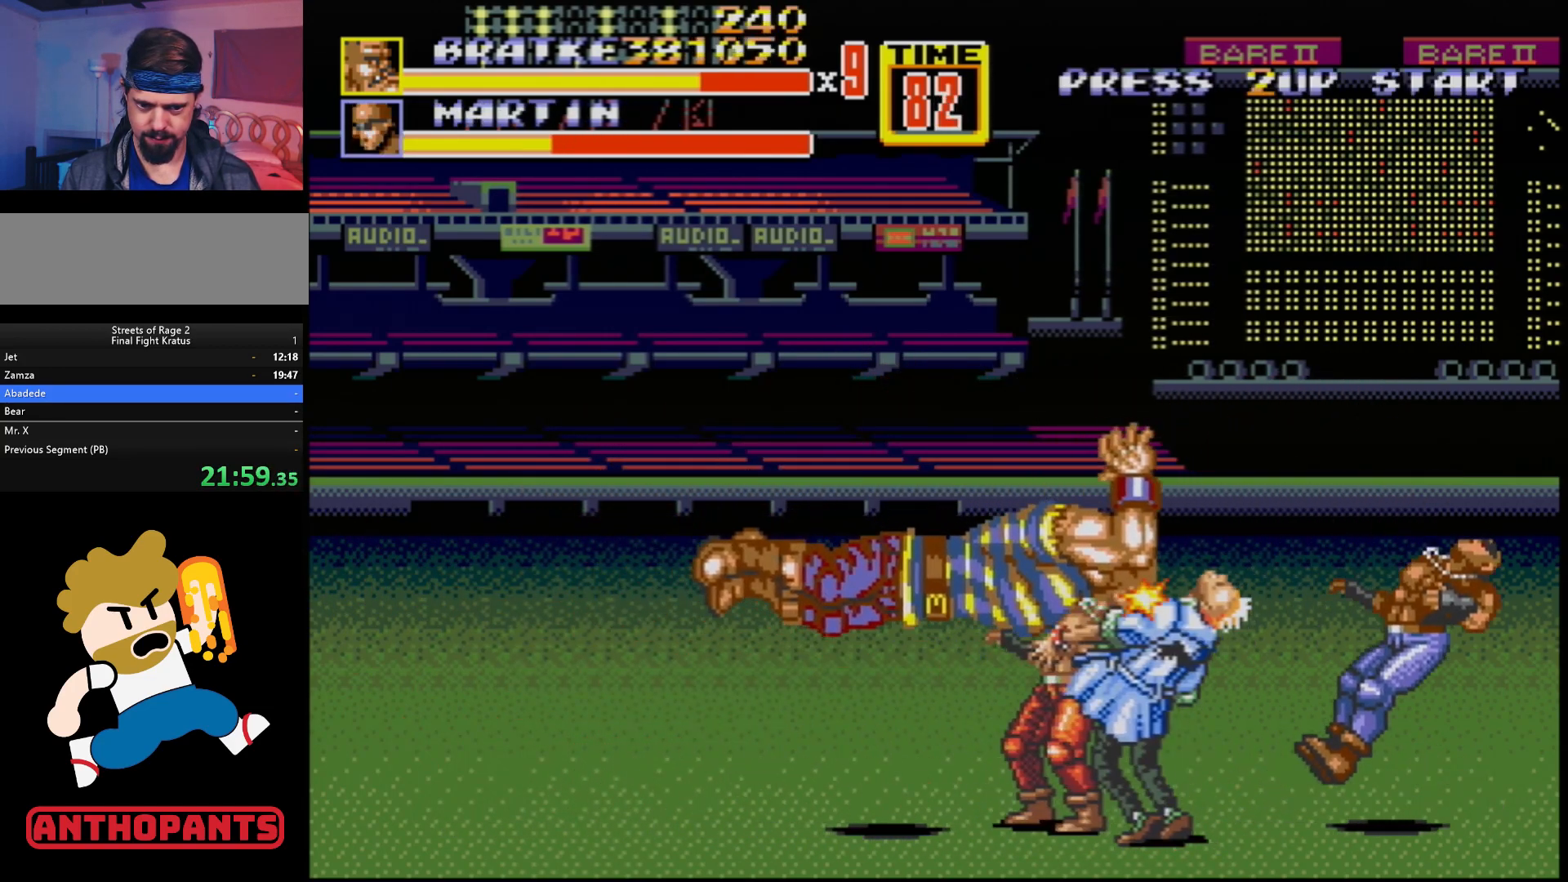
{"buttons": [], "events": []}
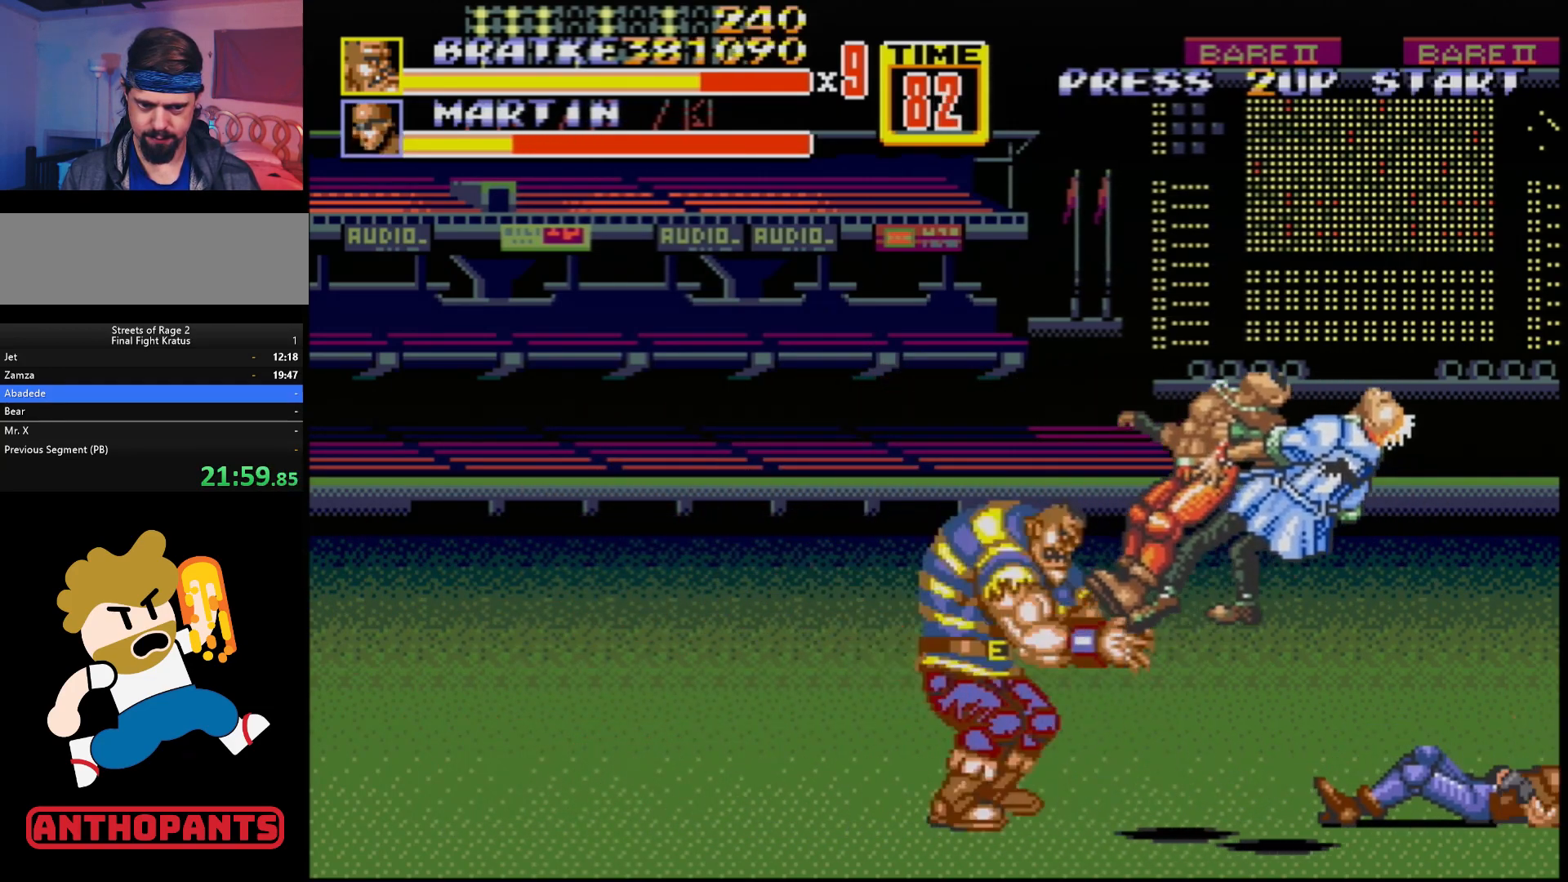
{"buttons": ["B"], "events": [[217, "DPAD_RIGHT", "down"], [283, "DPAD_RIGHT", "up"], [317, "DPAD_RIGHT", "down"], [467, "DPAD_RIGHT", "up"], [483, "B", "down"]]}
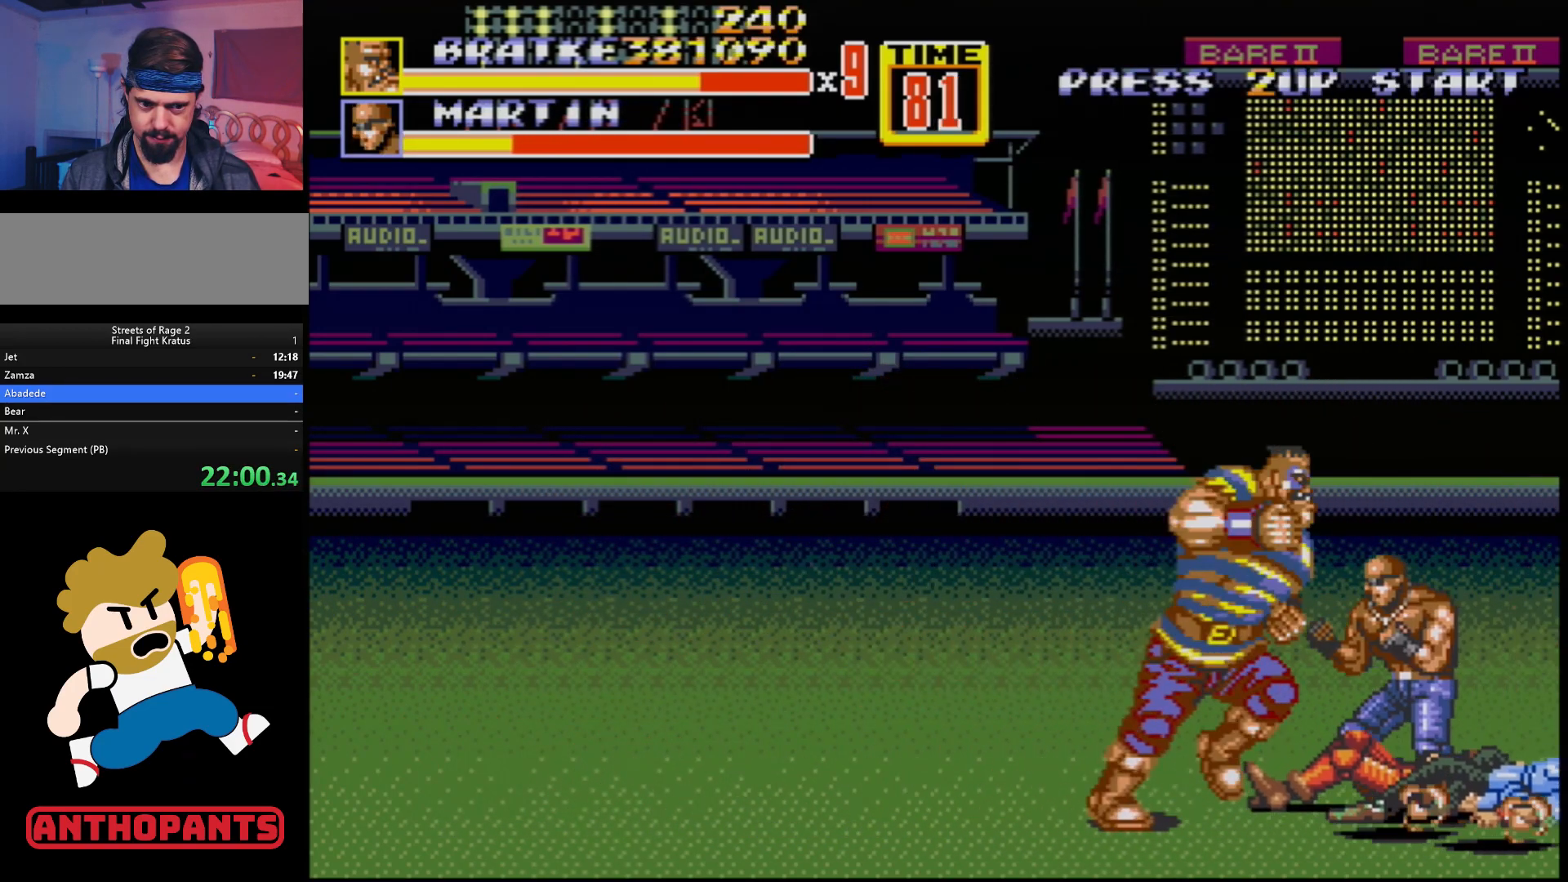
{"buttons": ["B"], "events": [[50, "B", "up"], [117, "B", "down"], [217, "B", "up"], [267, "B", "down"], [400, "B", "up"], [450, "B", "down"]]}
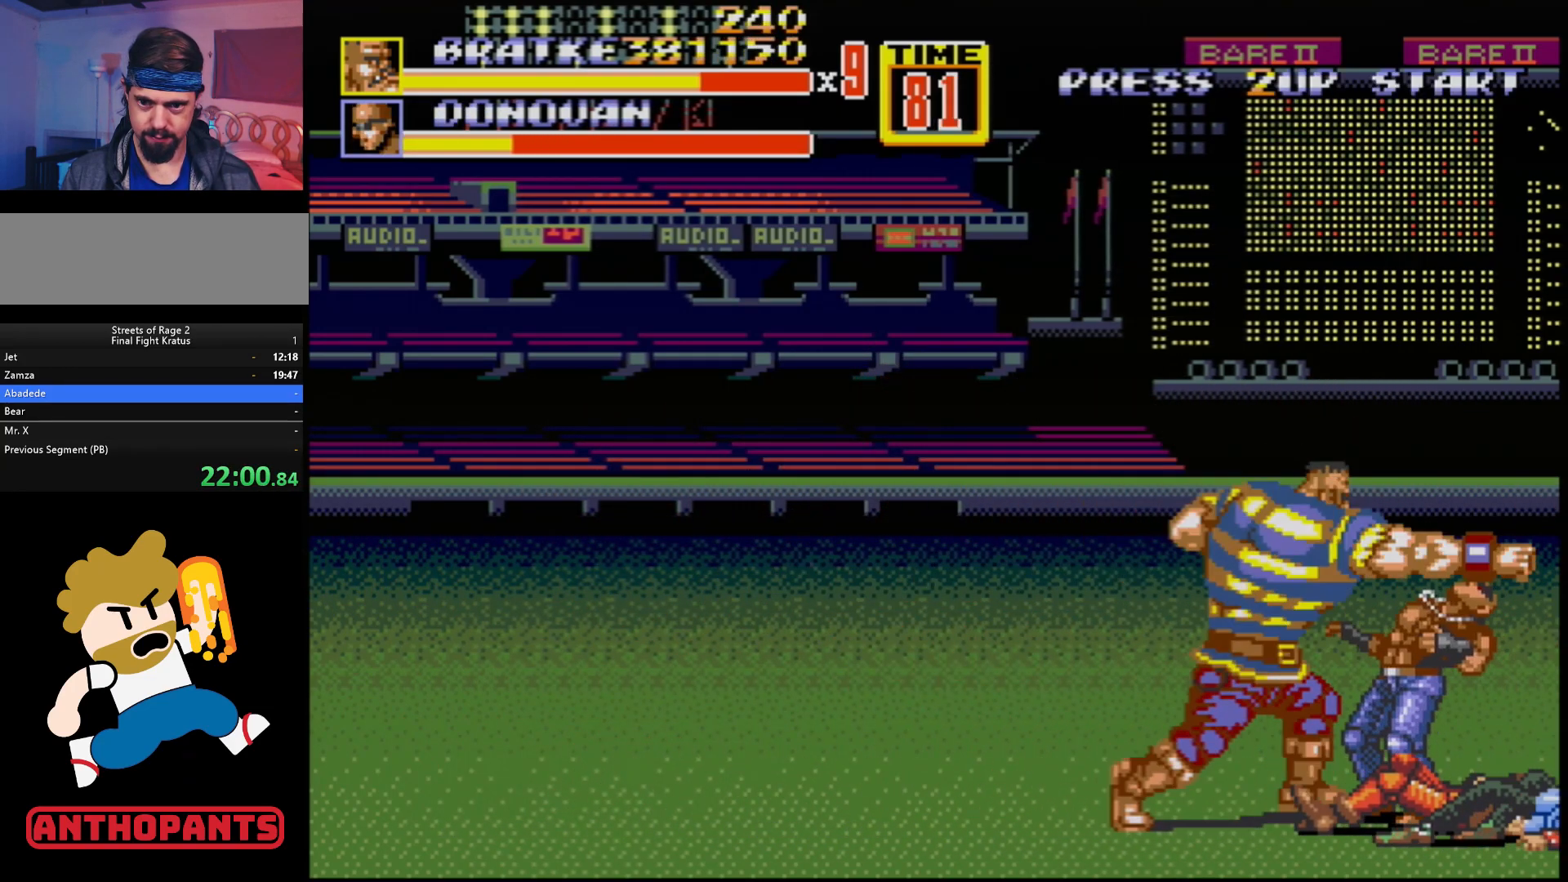
{"buttons": [], "events": [[50, "B", "up"], [150, "DPAD_RIGHT", "down"], [217, "DPAD_RIGHT", "up"], [250, "DPAD_RIGHT", "down"], [283, "B", "down"], [300, "B", "up"], [350, "B", "down"], [383, "DPAD_RIGHT", "up"], [417, "B", "up"]]}